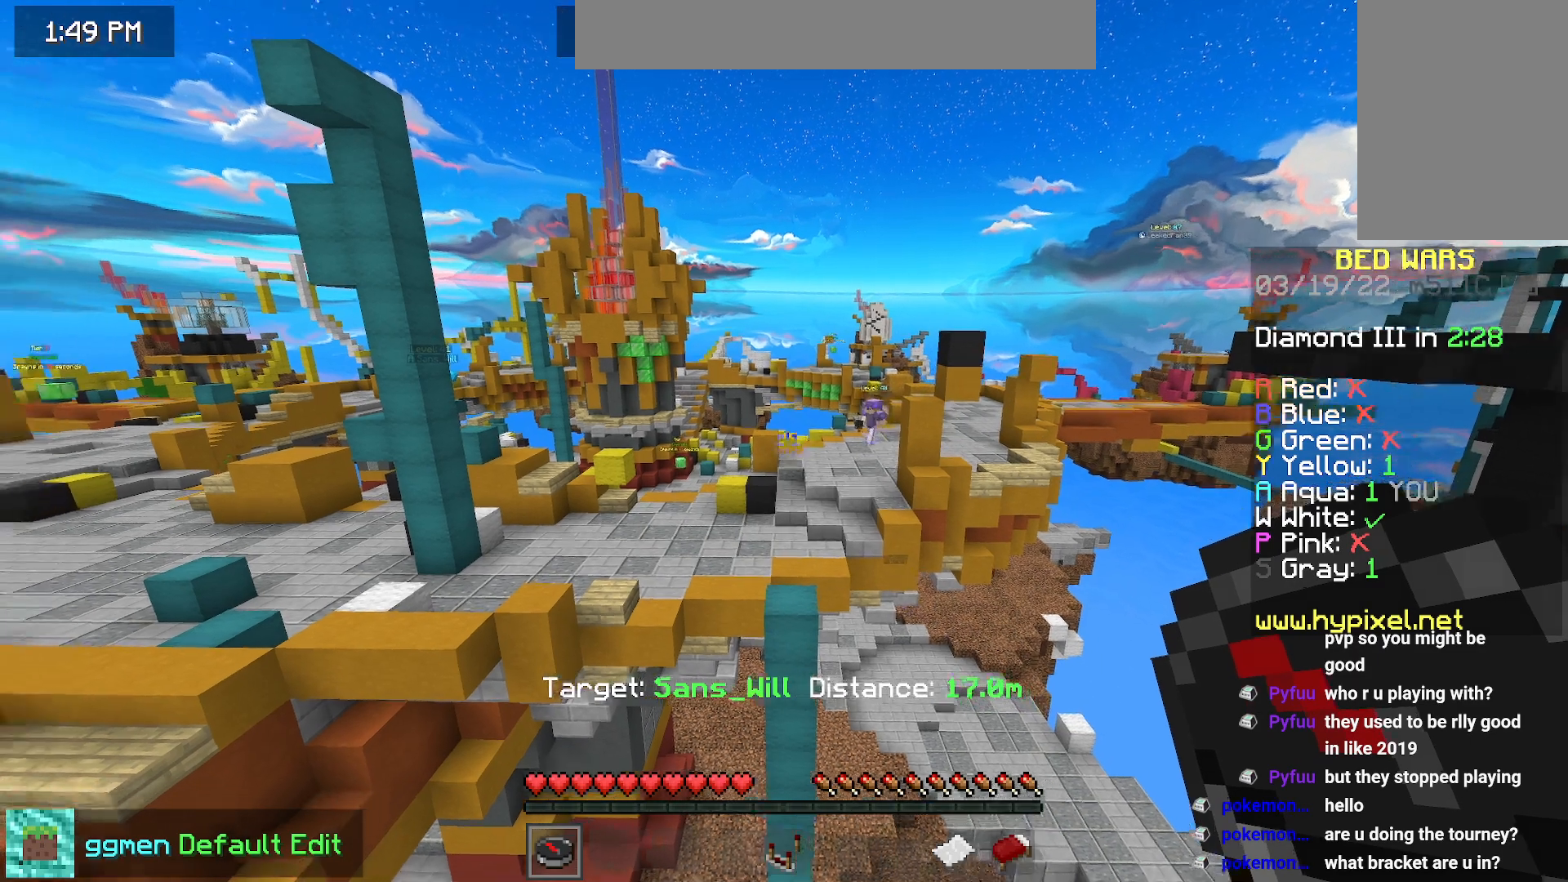
Gameplay with keyboard and mouse; each line is a JSON object with the keys and mouse buttons held at the frame after it. "events" lists presses ("down") and releases ("up") of "down", "left", "right", "space", "up", "mouse_left" and "mouse_right" between this image and that frame as [ms after this image, input, new state], when the widget could be followed in between. "mouse_left", "mouse_right" = the "left", "right" buttons of the "mouse" list. No other keys are recorded. Fast repeated clicks can show as one long hold. Mouse movement is not recorded.
{"keys": ["left"], "mouse": [], "events": [[100, "up", "down"], [117, "left", "down"], [501, "up", "up"]]}
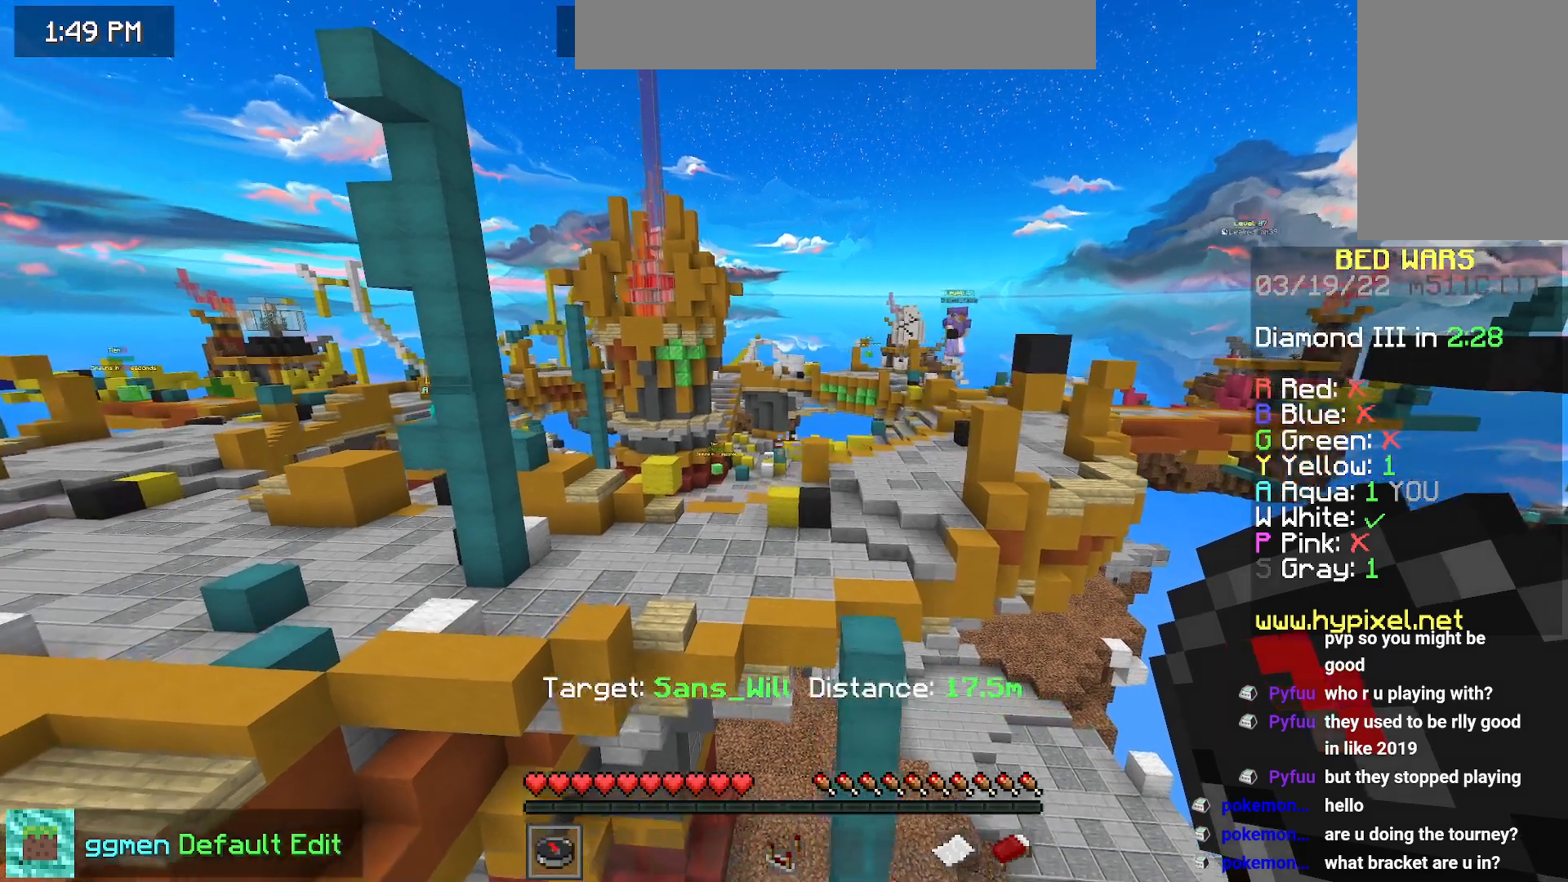
{"keys": ["right"], "mouse": [], "events": [[16, "left", "up"], [200, "right", "down"]]}
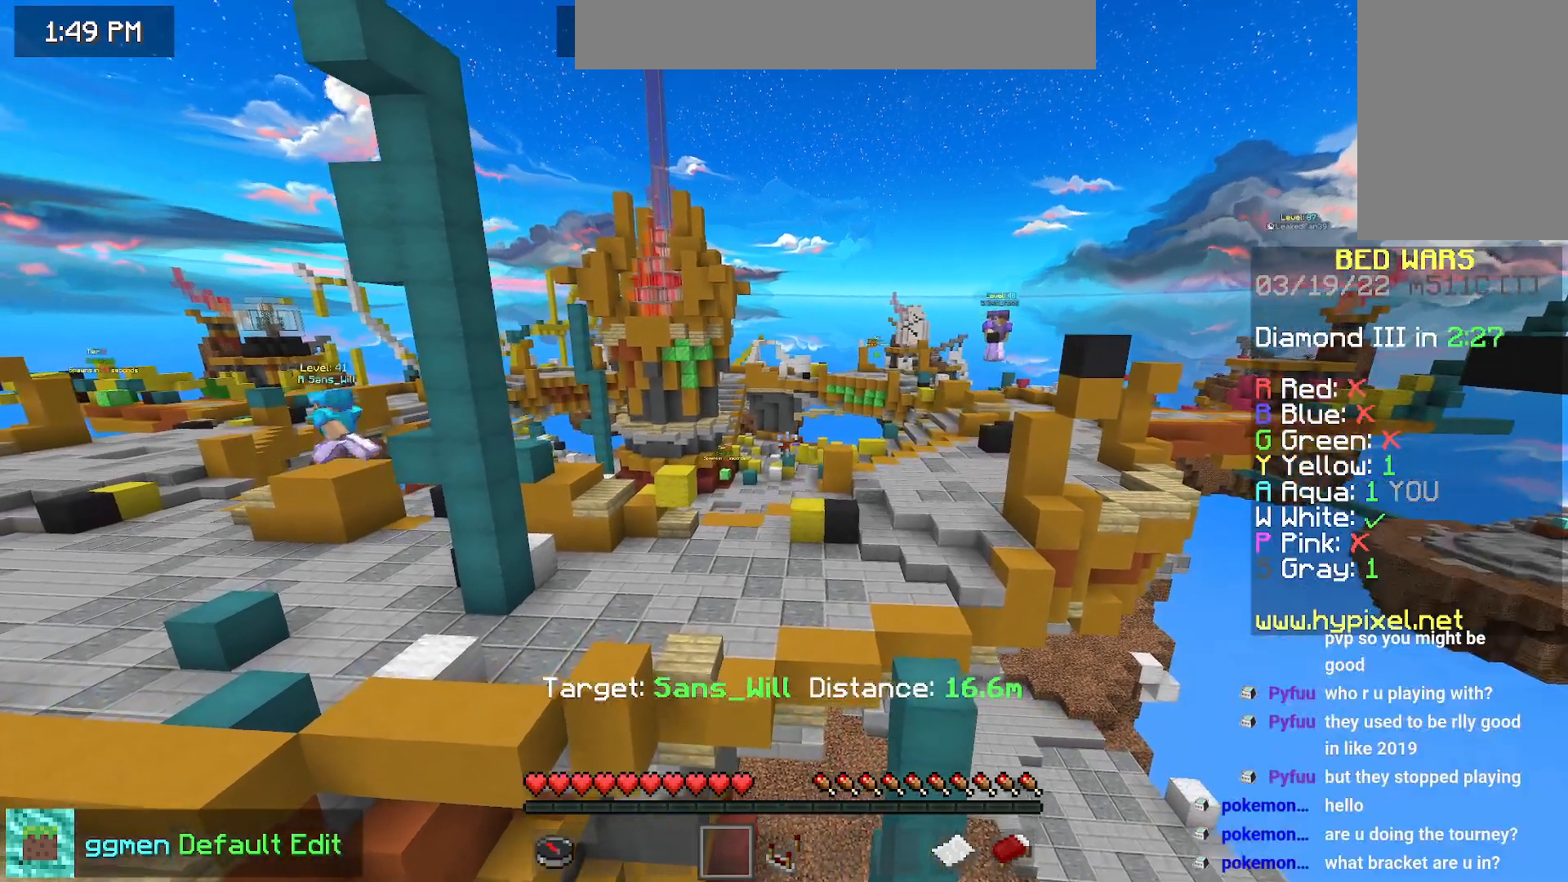
{"keys": ["left"], "mouse": [], "events": [[84, "right", "up"], [217, "left", "down"]]}
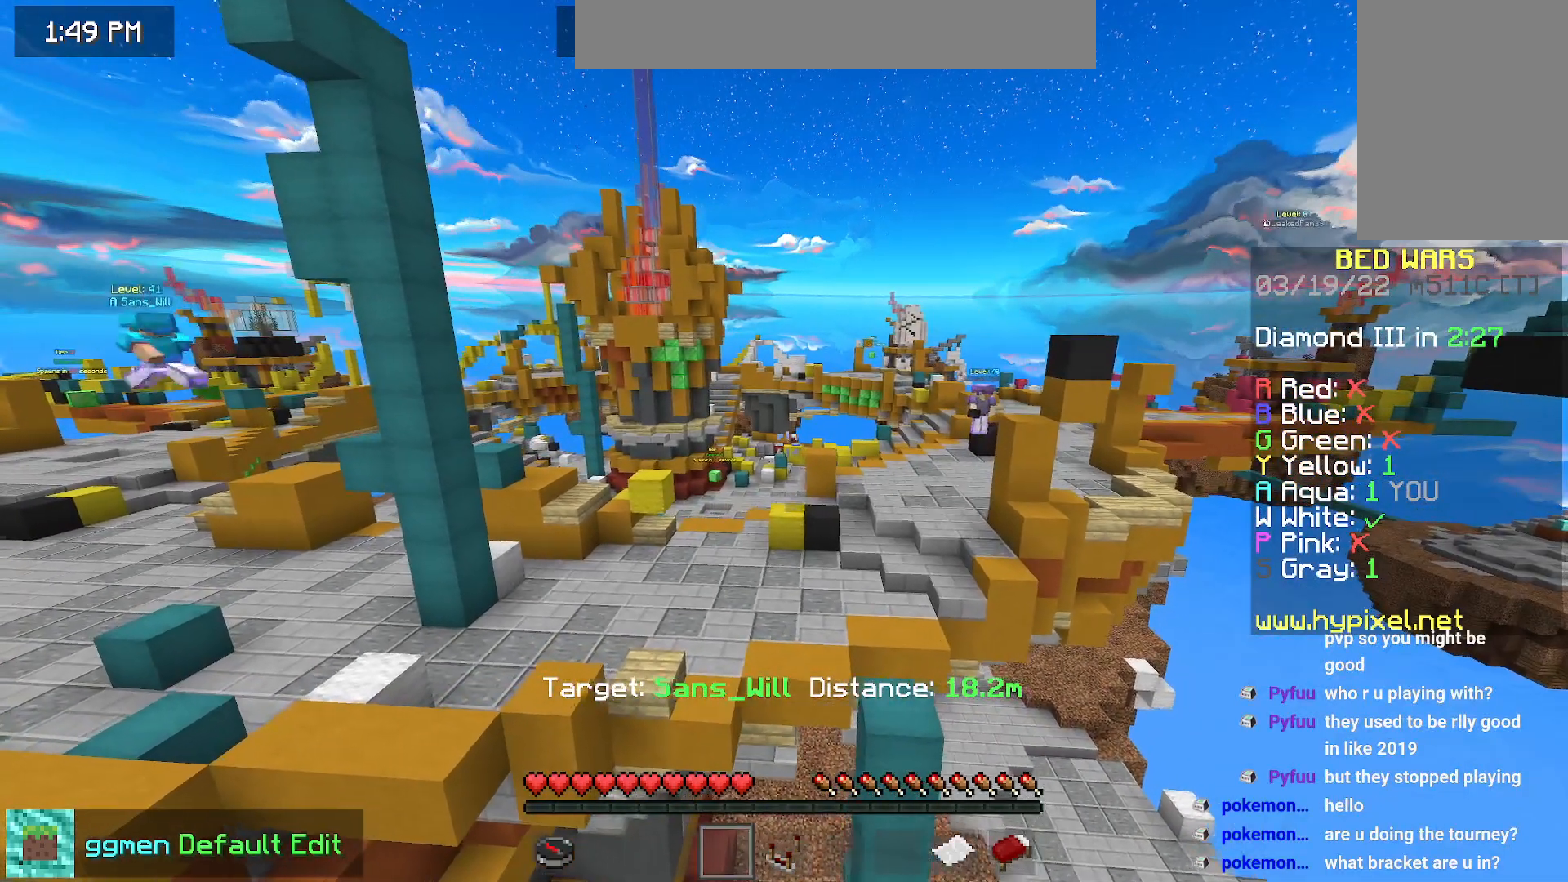
{"keys": ["left"], "mouse": [], "events": []}
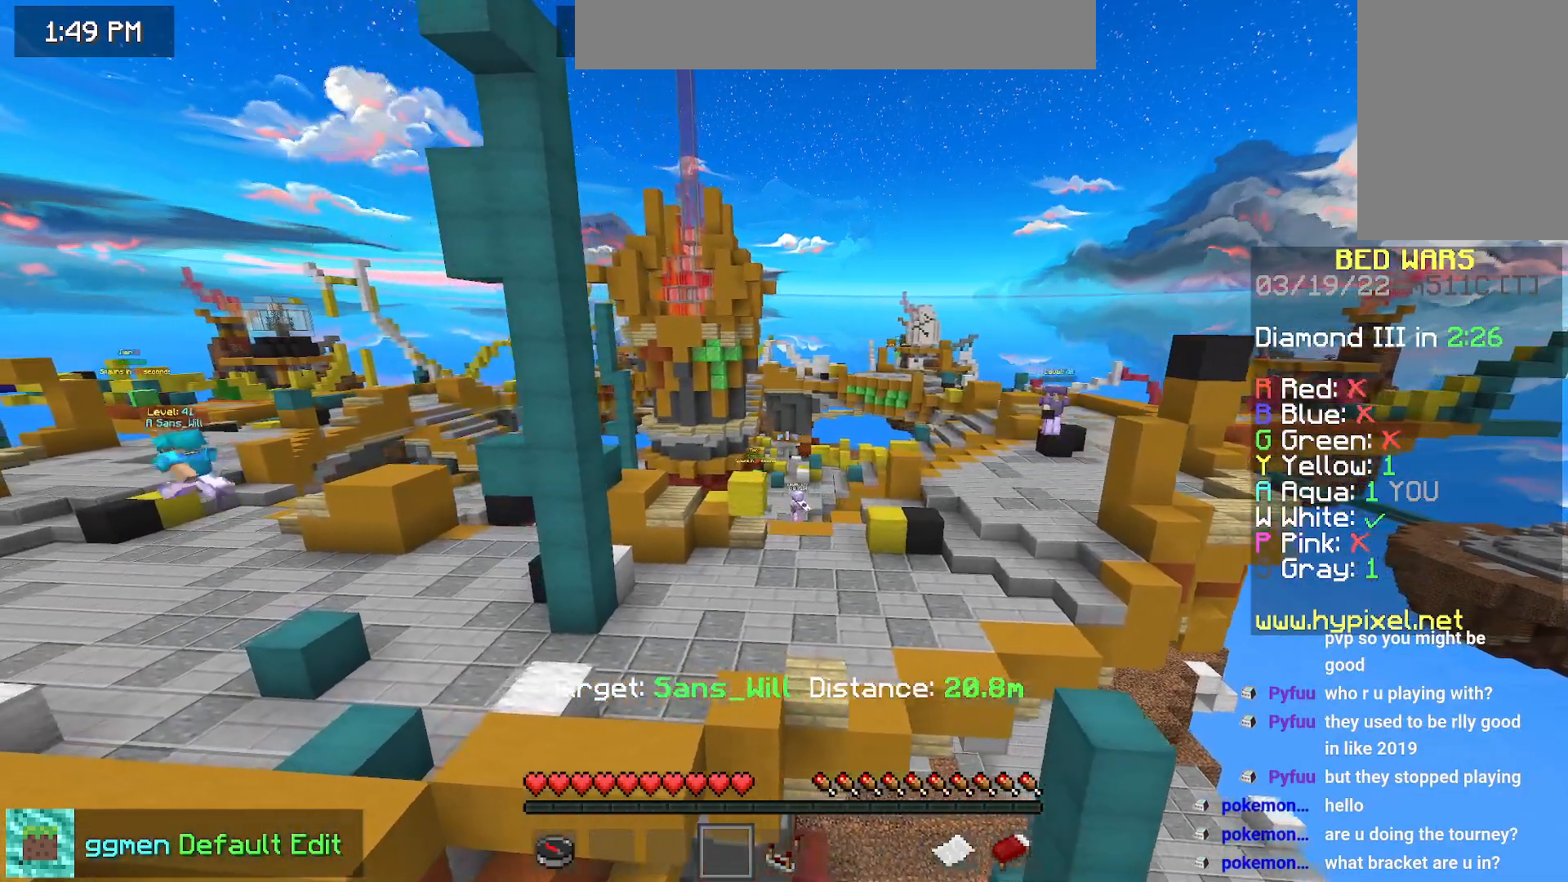
{"keys": [], "mouse": [], "events": [[184, "left", "up"]]}
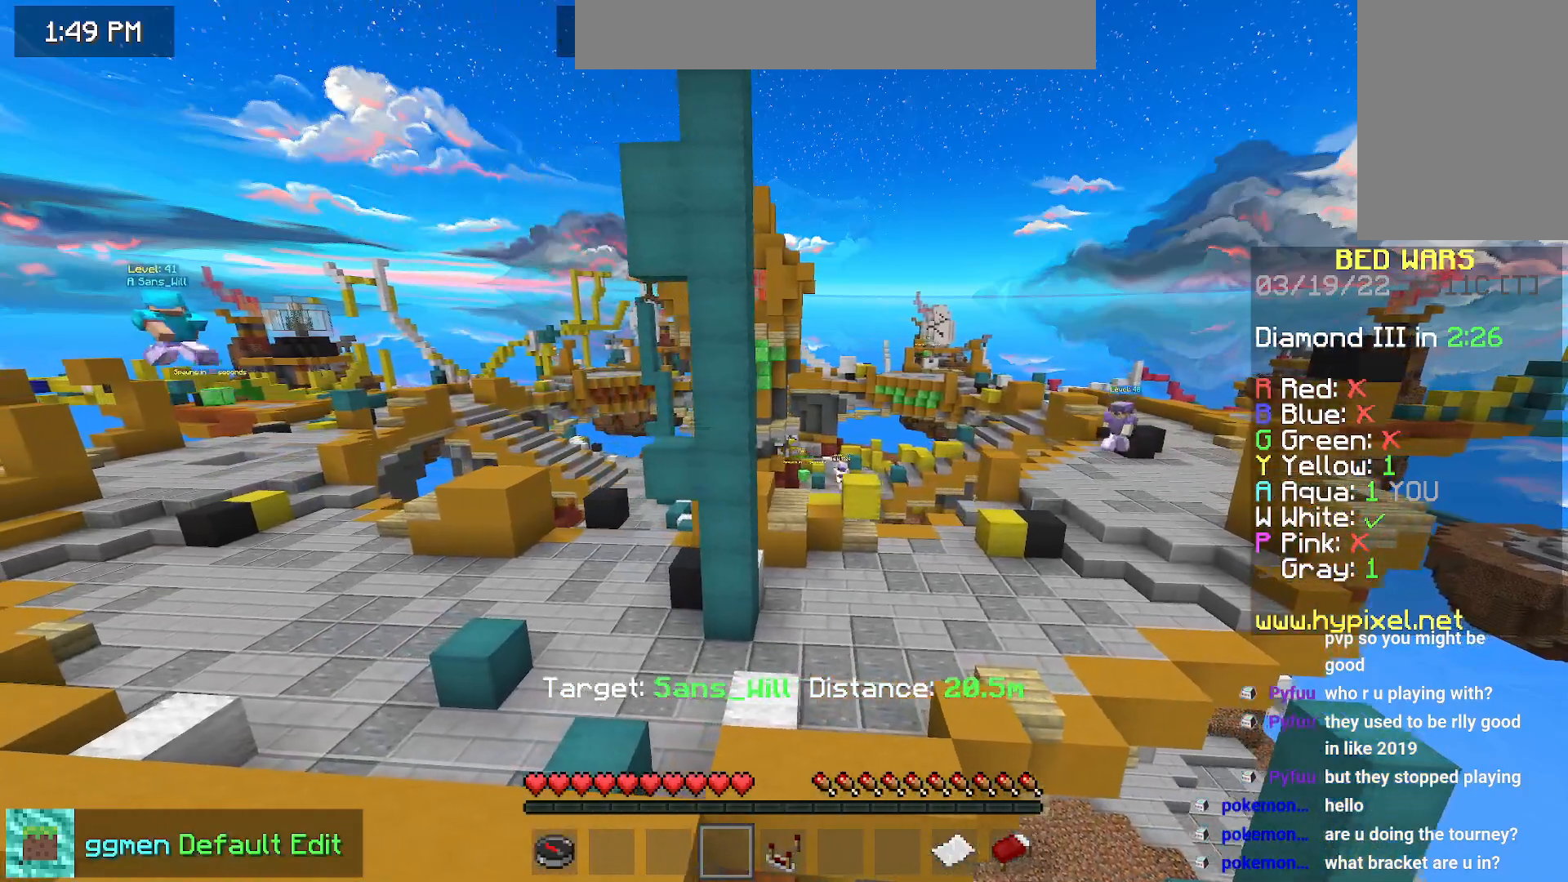
{"keys": ["down", "left"], "mouse": [], "events": [[300, "down", "down"], [500, "left", "down"]]}
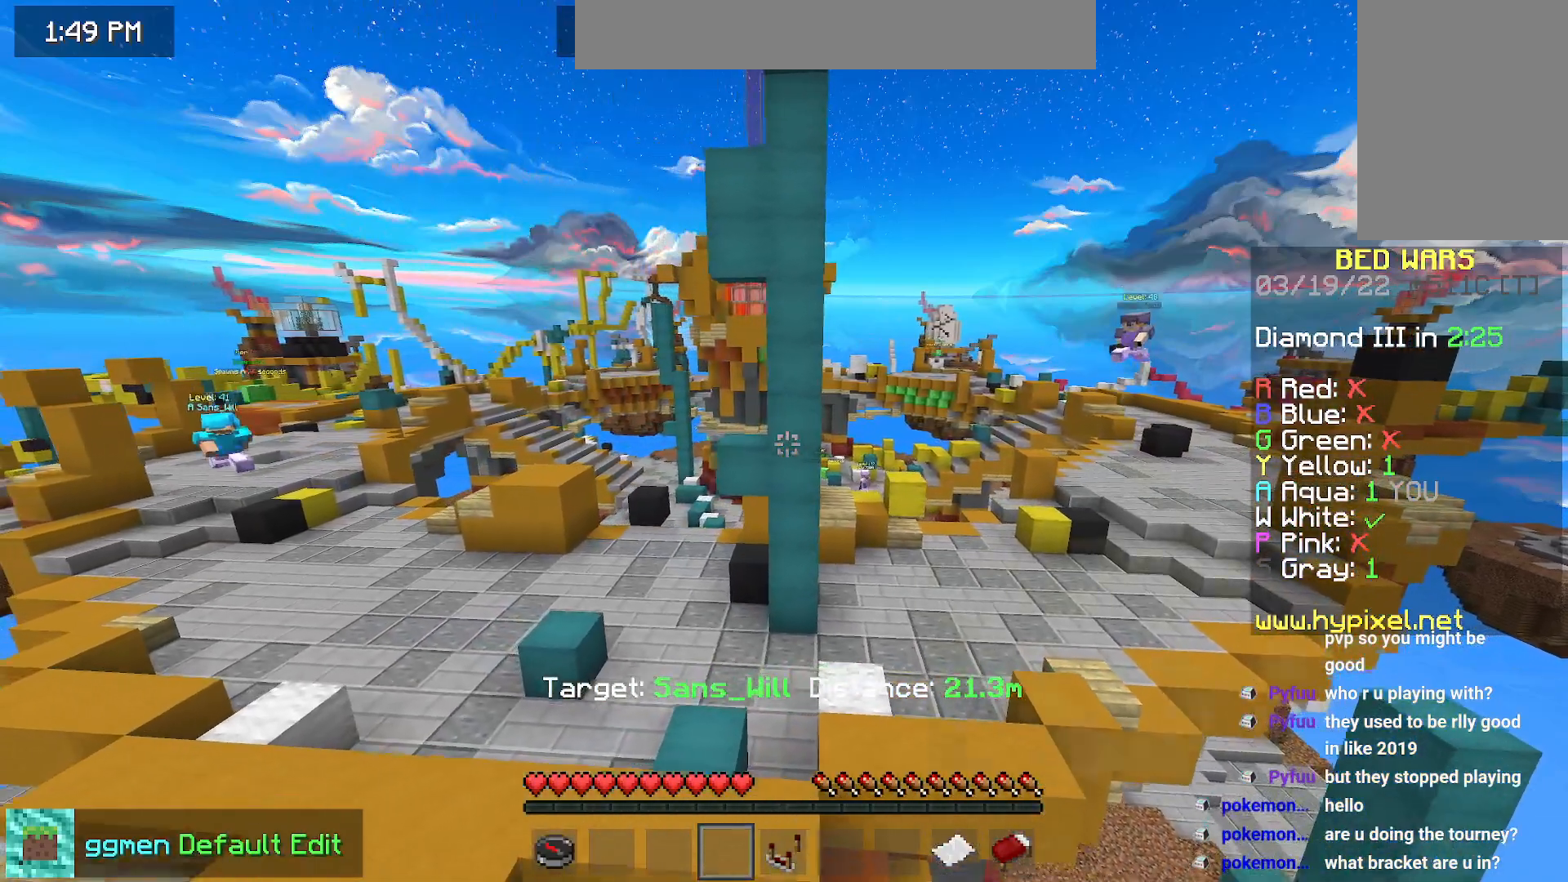
{"keys": [], "mouse": [], "events": [[184, "down", "up"], [284, "left", "up"]]}
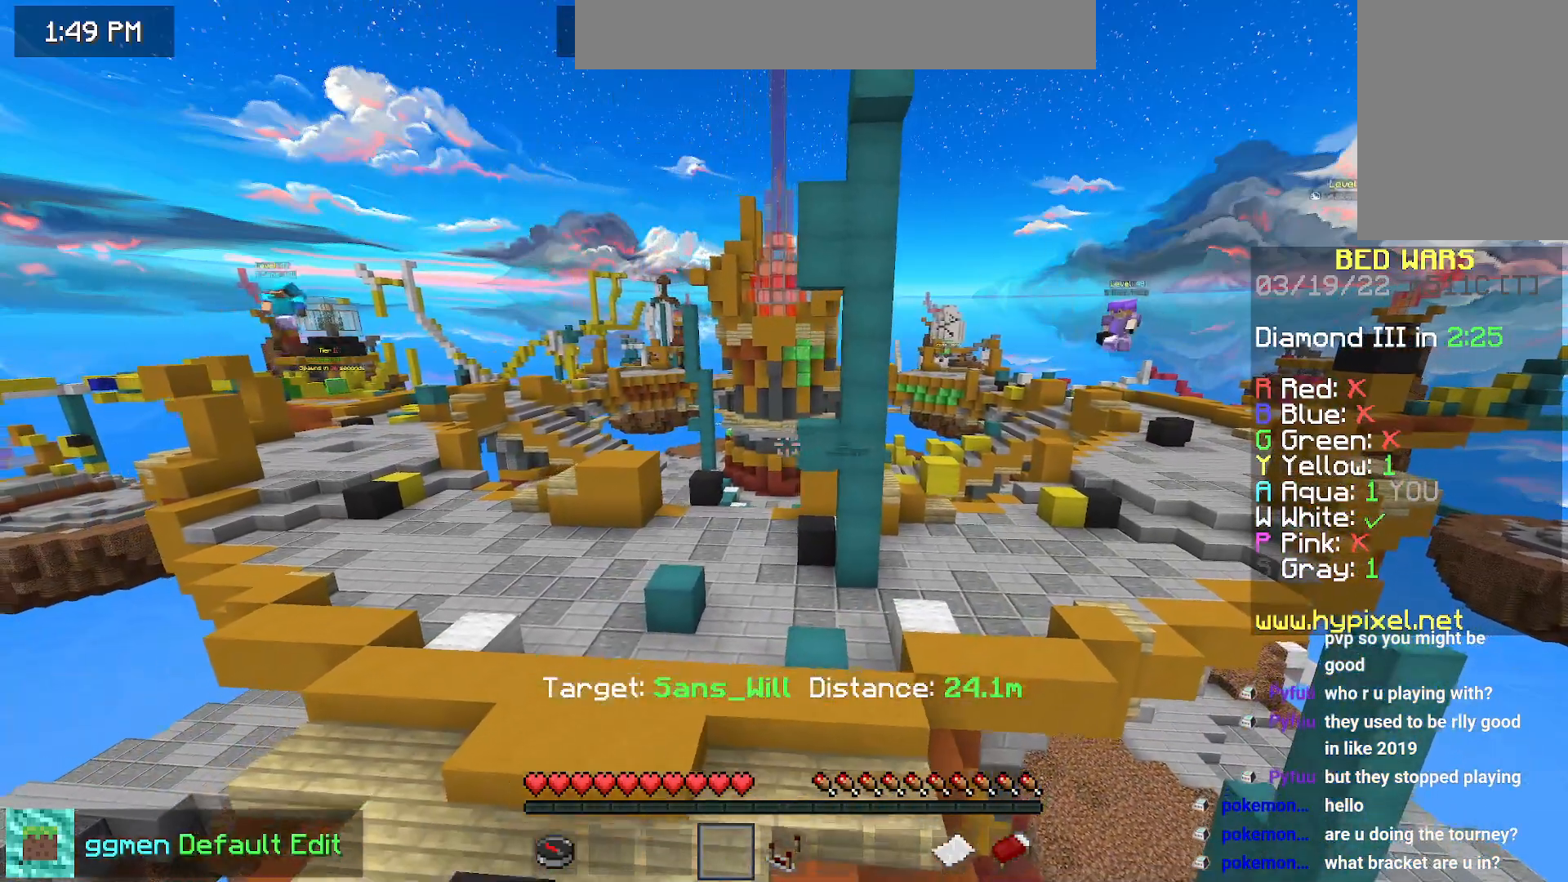
{"keys": [], "mouse": ["right"], "events": [[317, "mouse_right", "down"]]}
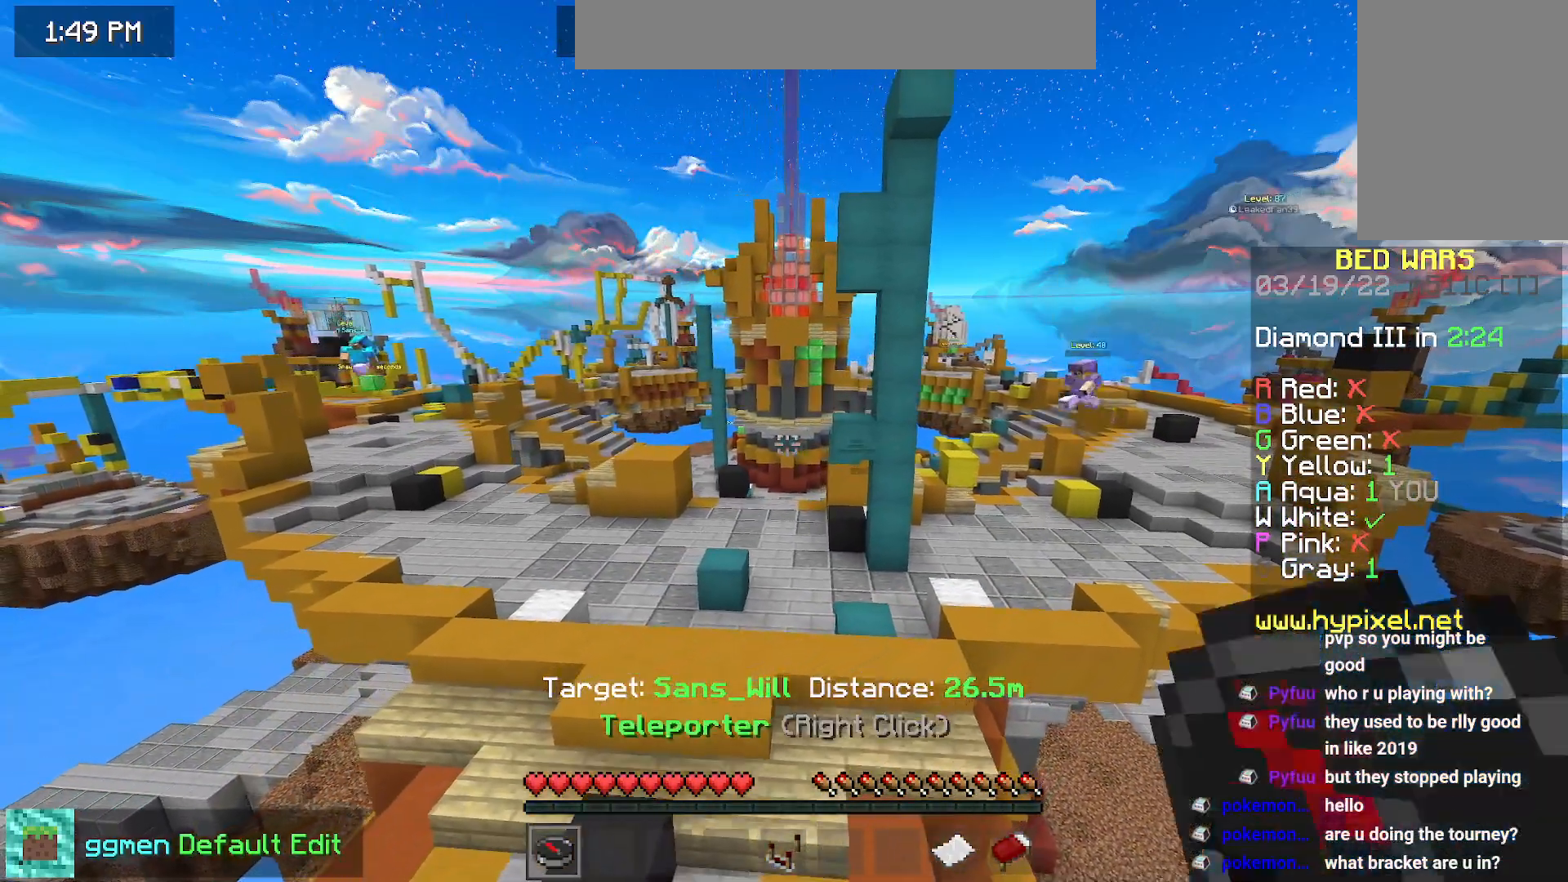
{"keys": [], "mouse": [], "events": [[17, "mouse_right", "up"]]}
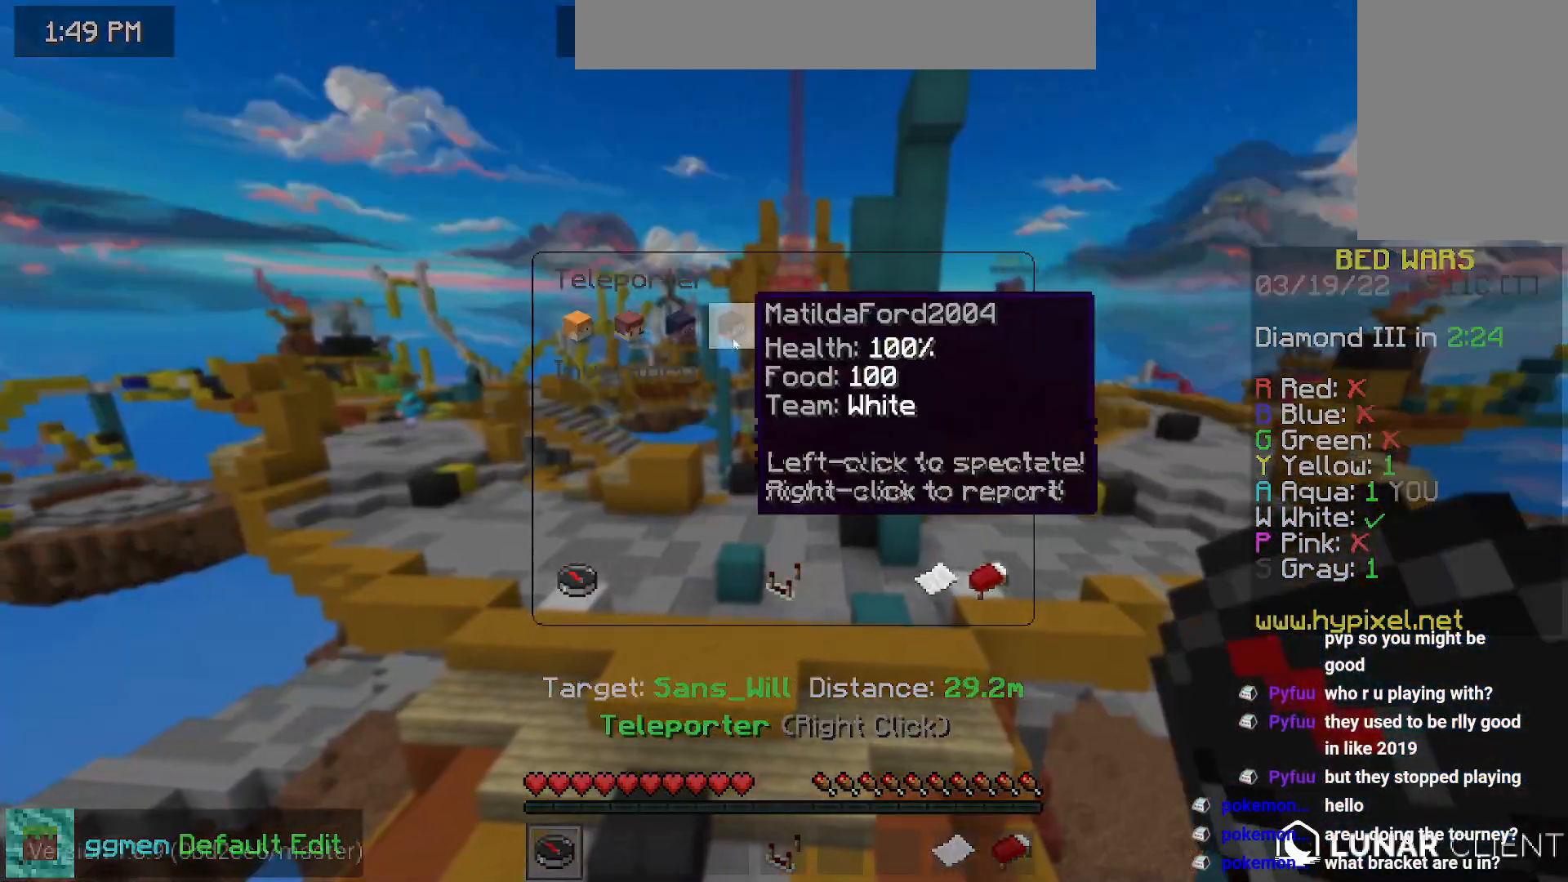
{"keys": [], "mouse": [], "events": []}
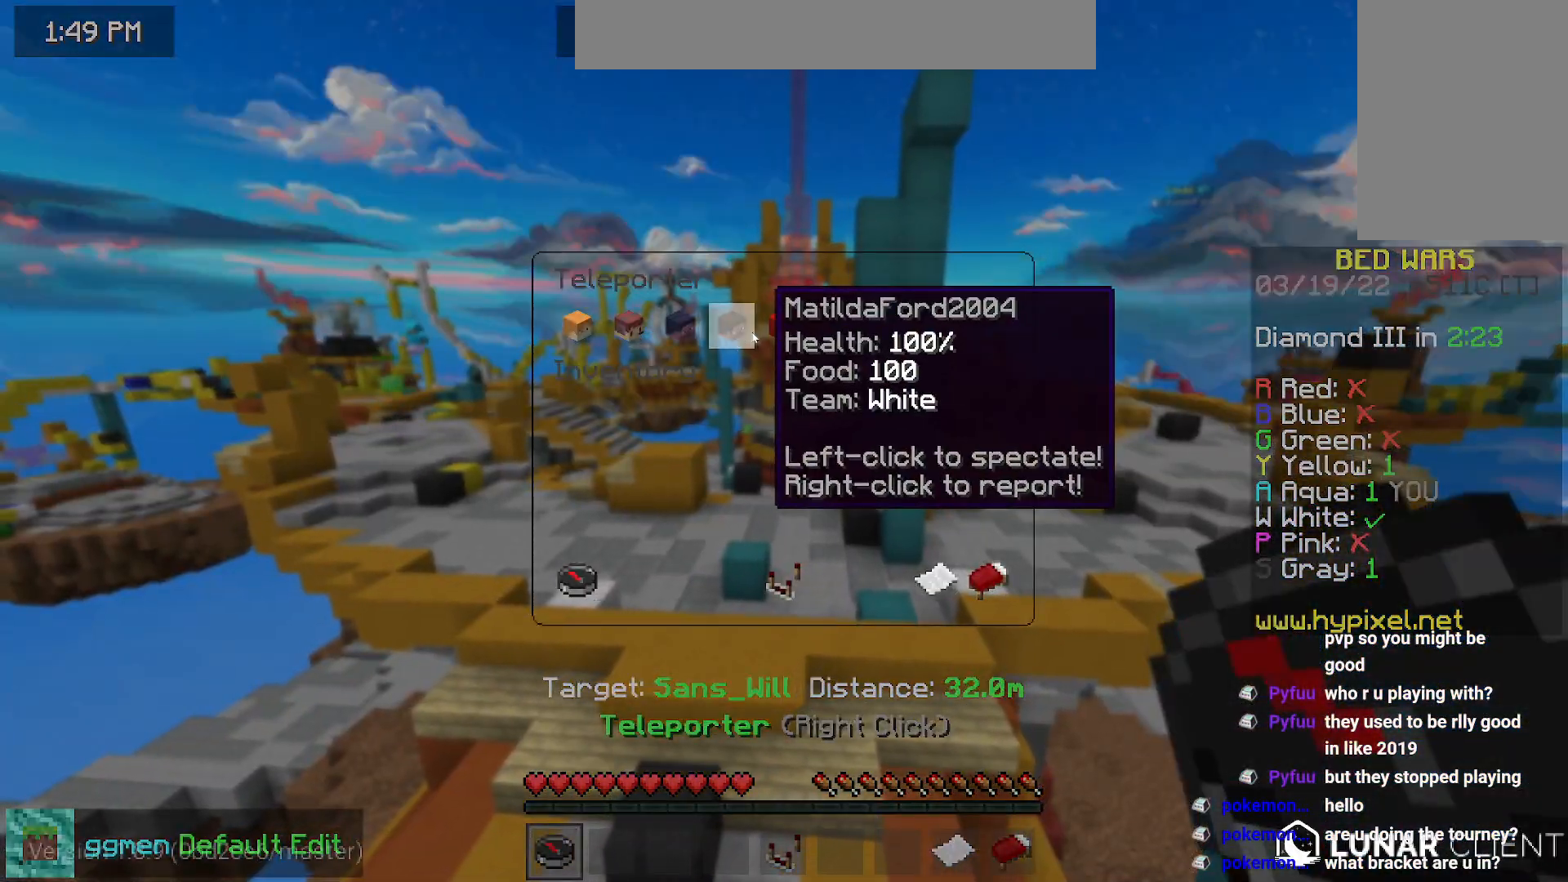
{"keys": [], "mouse": [], "events": []}
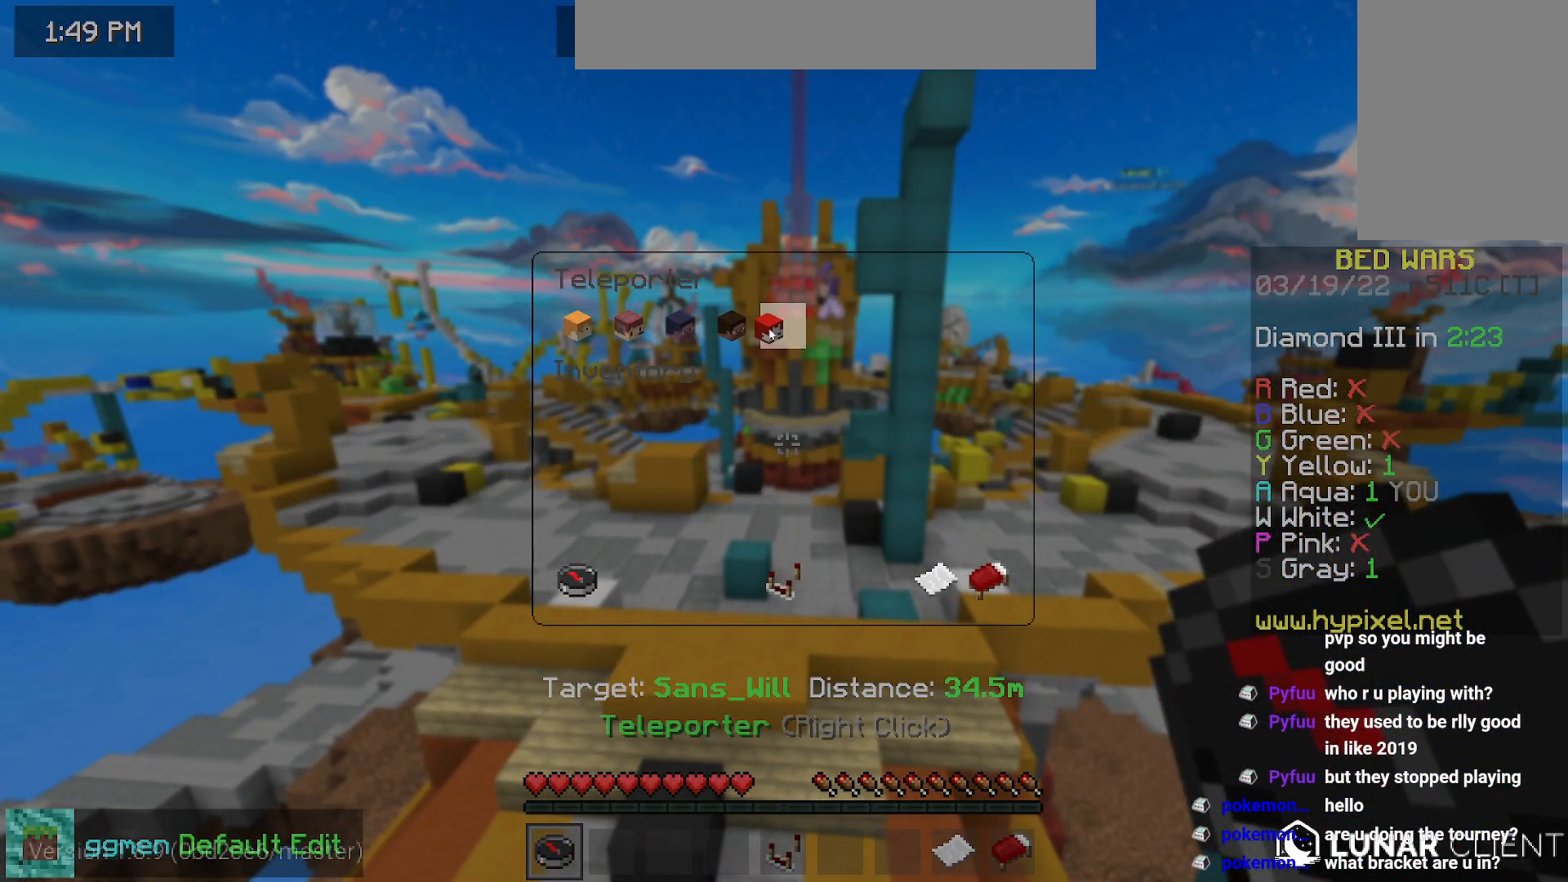
{"keys": ["right"], "mouse": [], "events": [[367, "right", "down"]]}
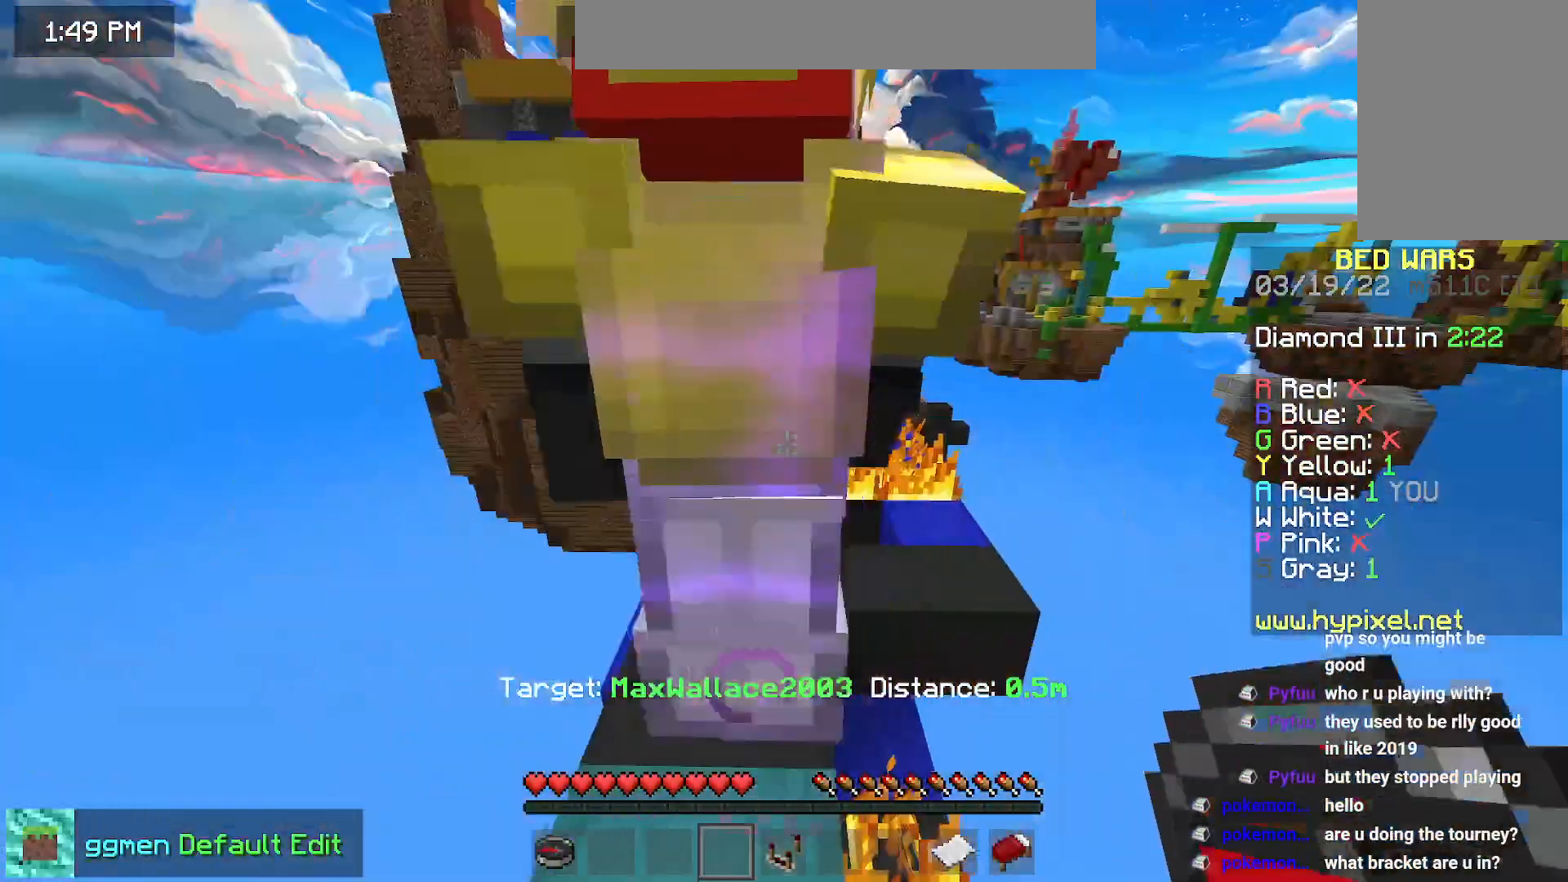
{"keys": ["space"], "mouse": [], "events": [[134, "right", "up"], [184, "space", "down"]]}
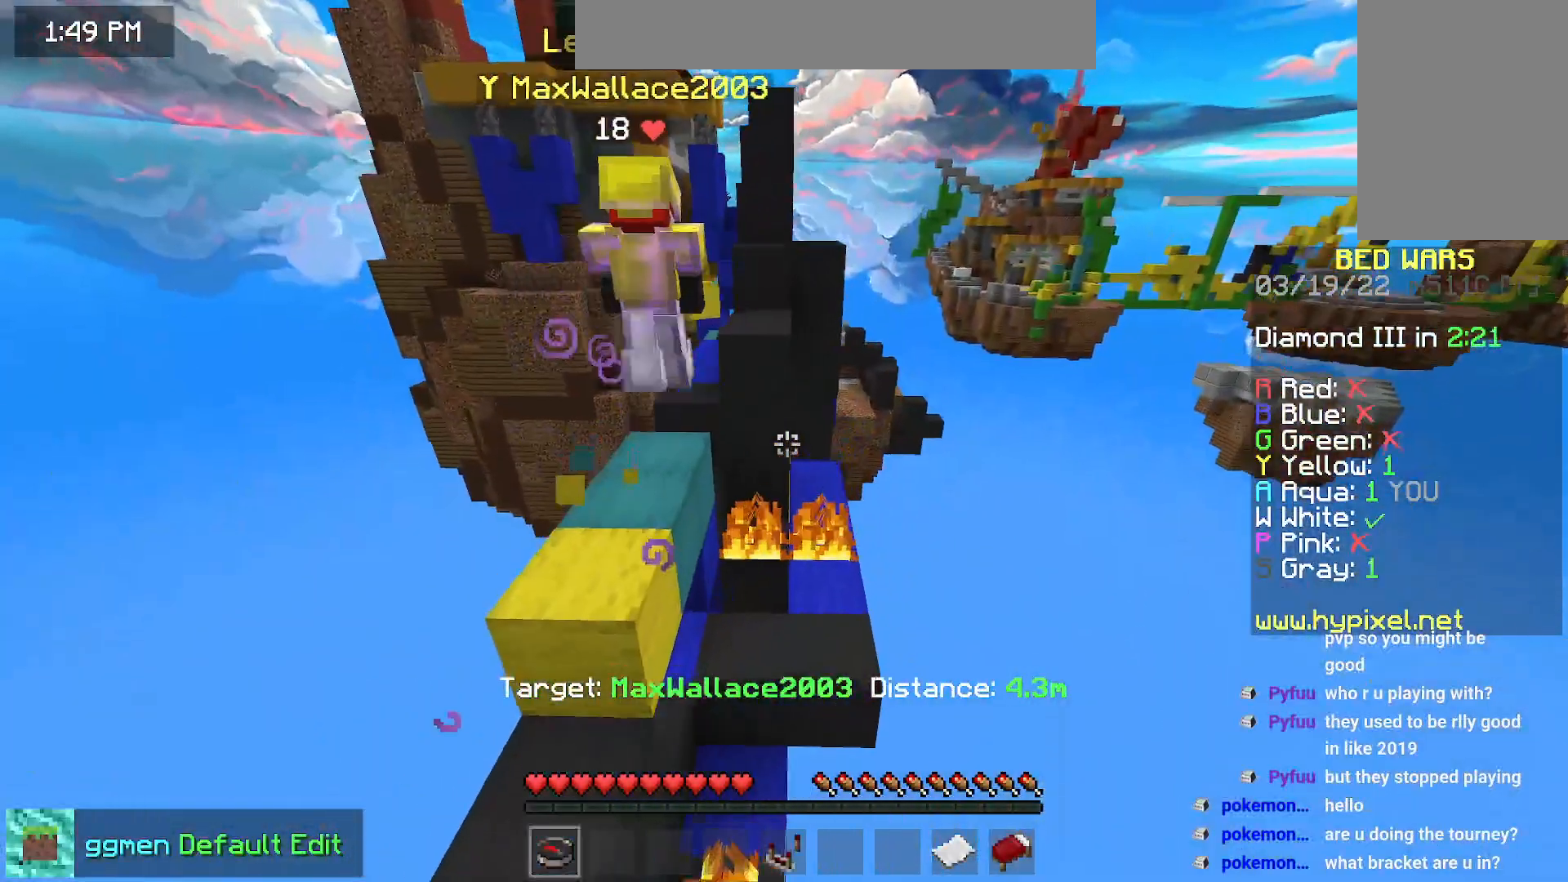
{"keys": [], "mouse": [], "events": [[33, "right", "down"], [33, "space", "up"], [83, "mouse_right", "down"], [283, "mouse_right", "up"], [417, "right", "up"]]}
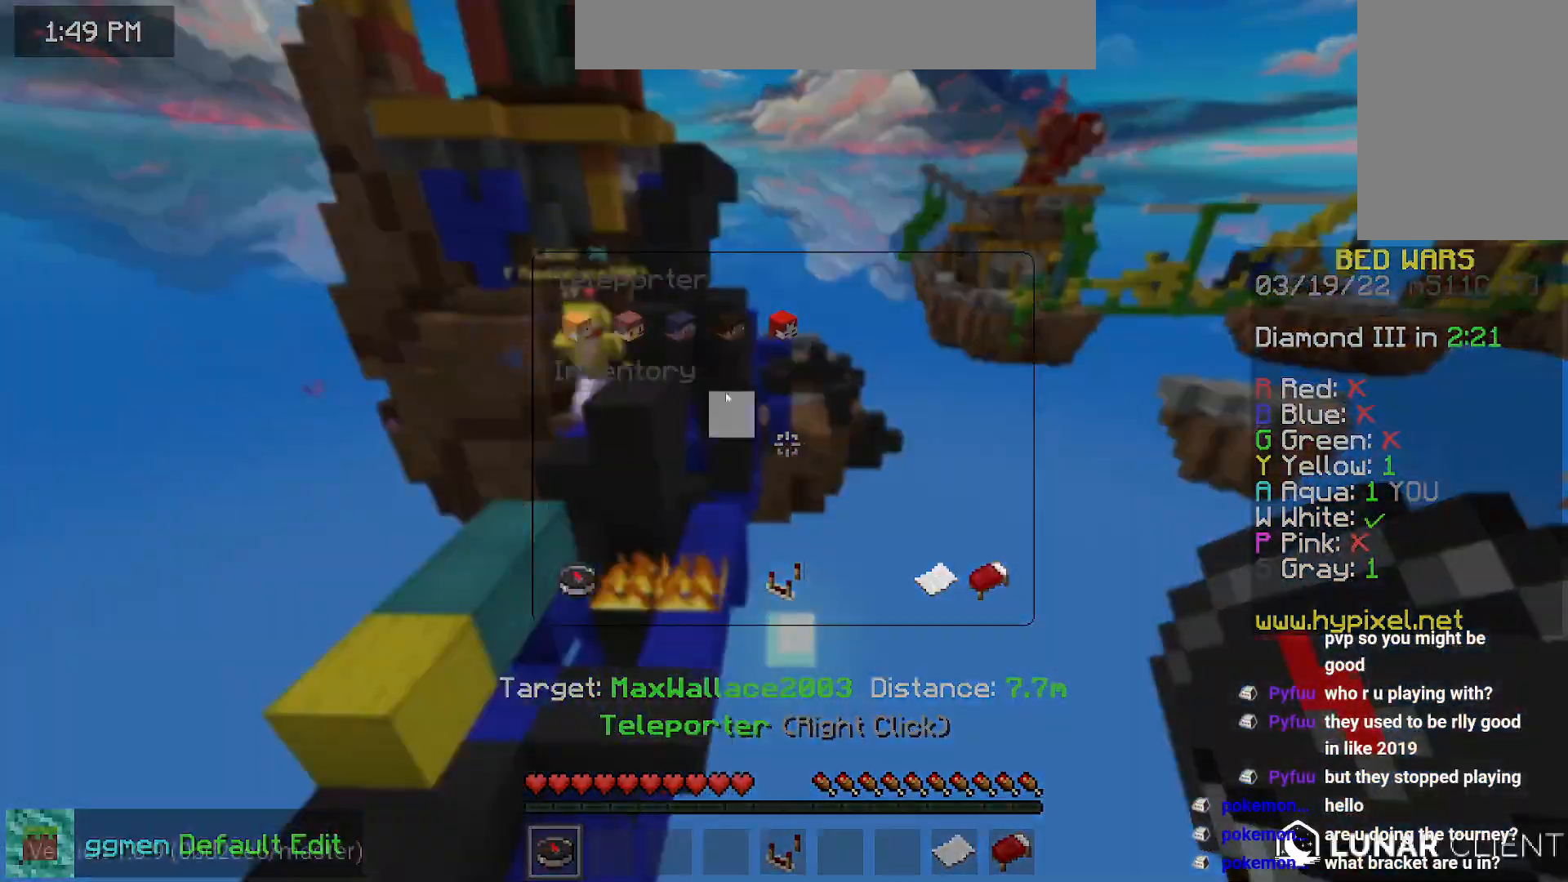
{"keys": [], "mouse": [], "events": []}
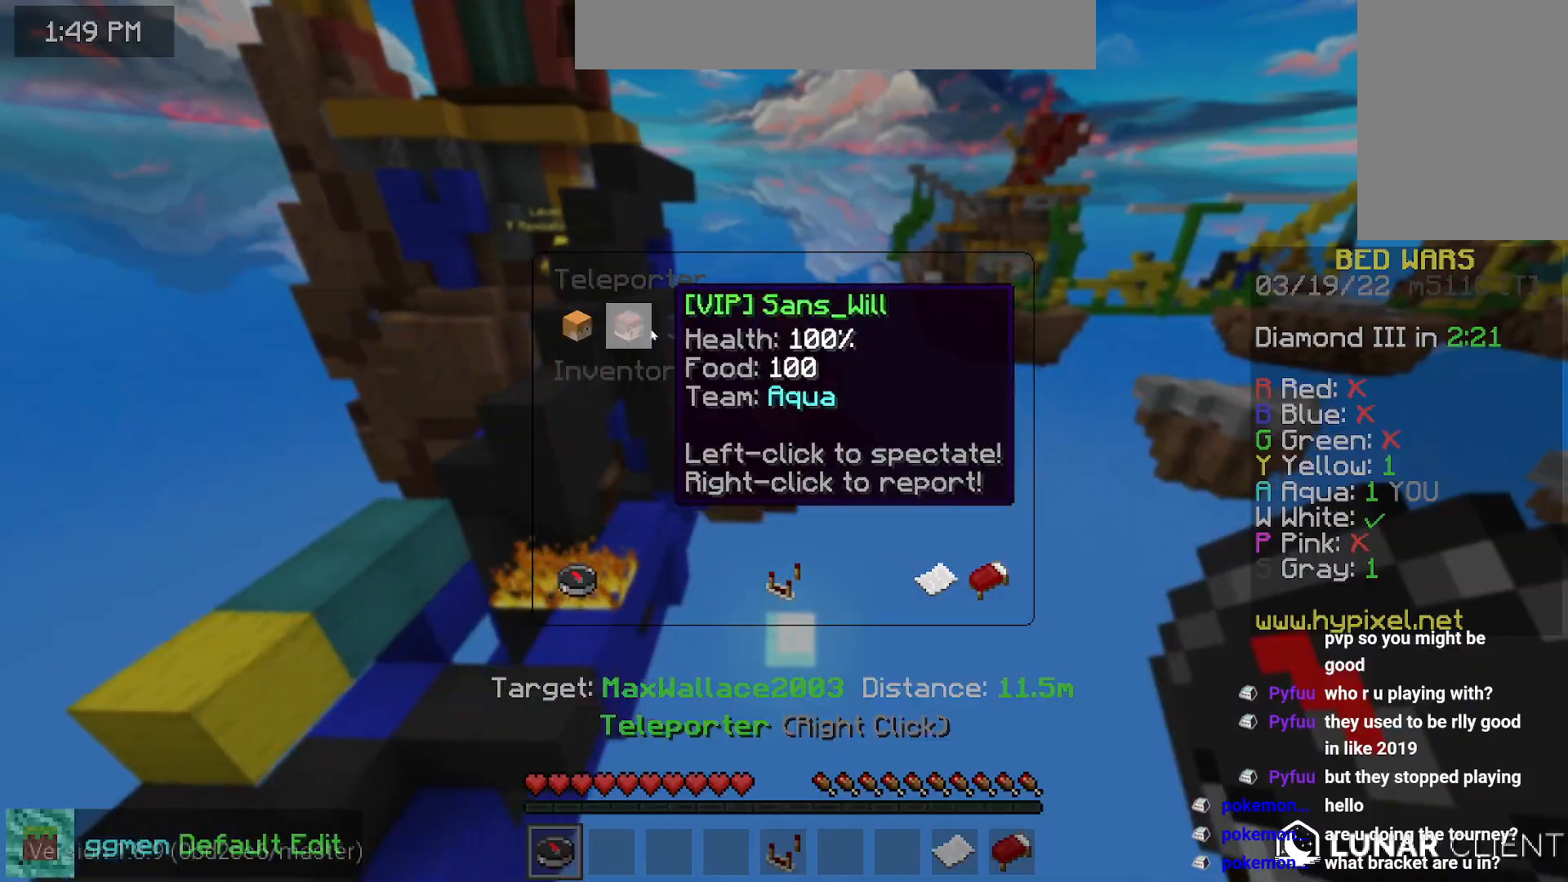
{"keys": [], "mouse": [], "events": []}
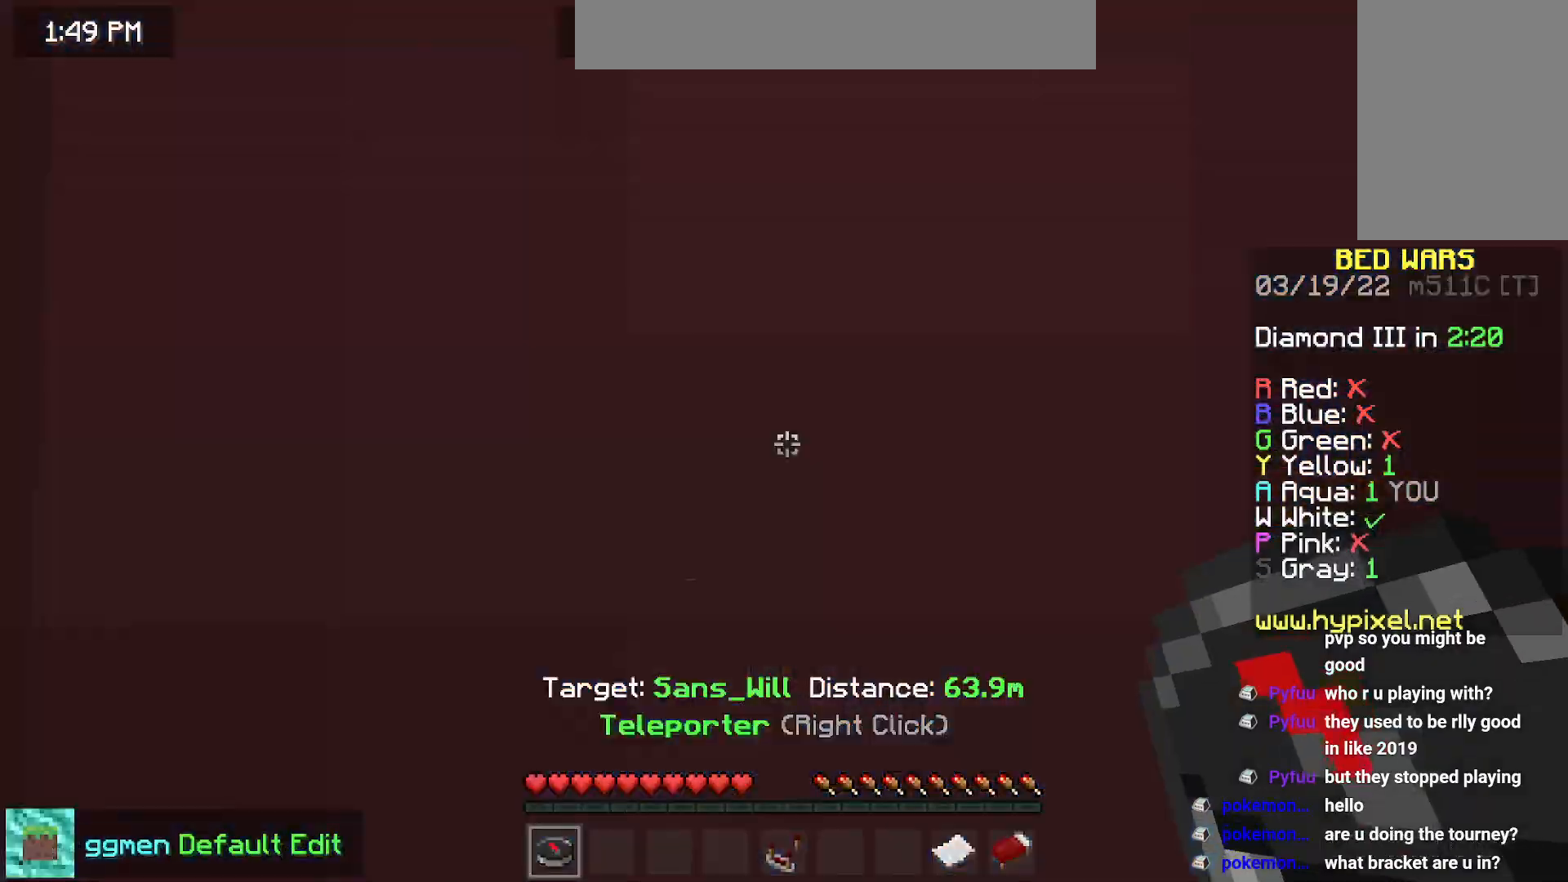
{"keys": ["right"], "mouse": [], "events": [[100, "right", "down"]]}
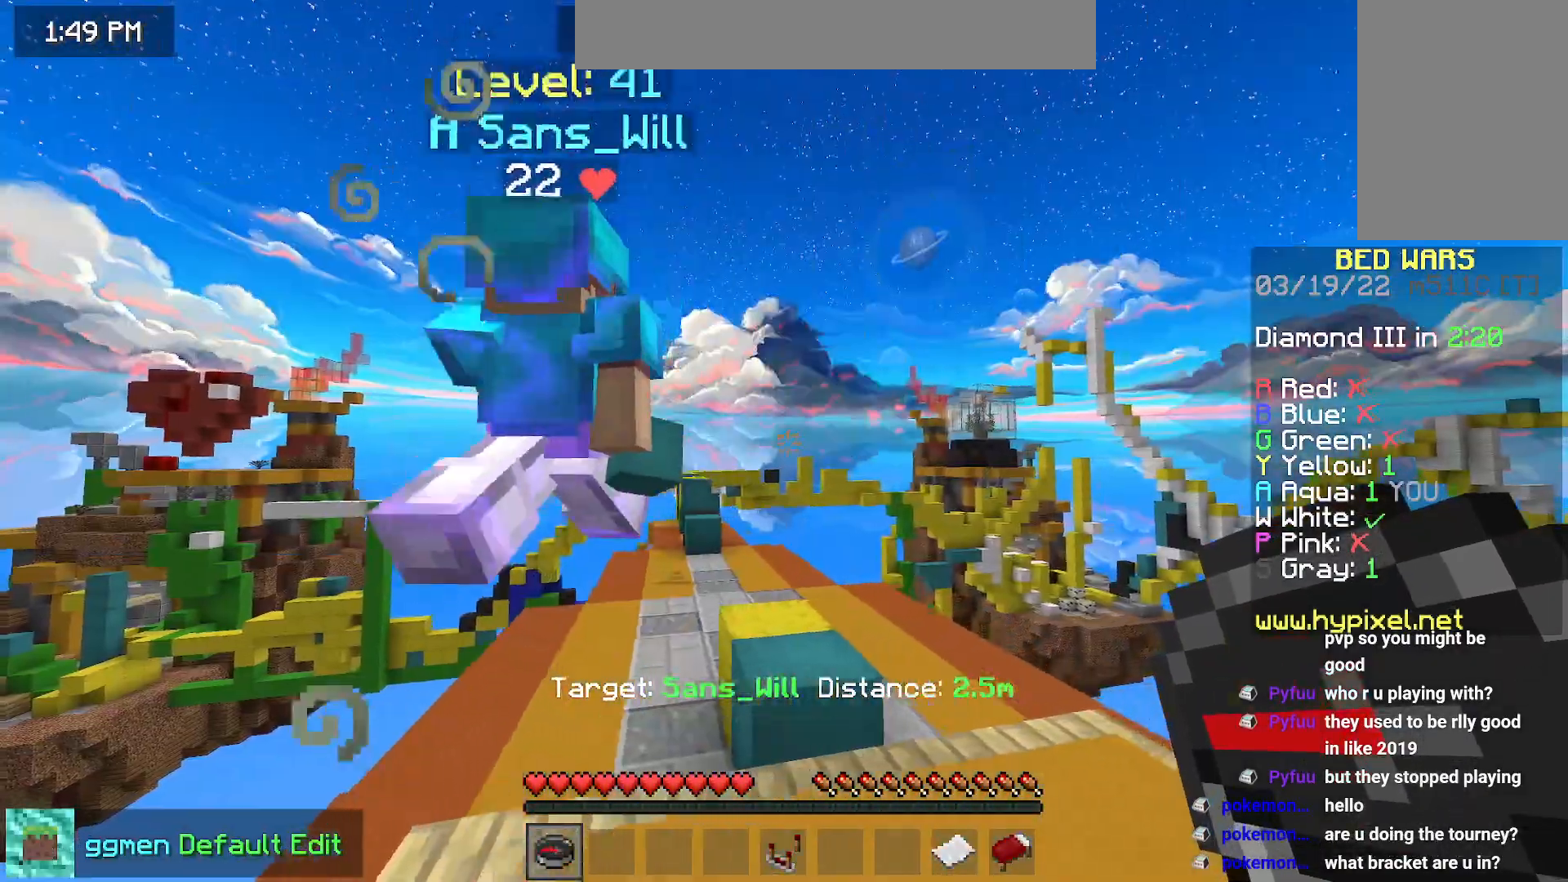
{"keys": ["right", "space"], "mouse": [], "events": [[150, "right", "up"], [200, "space", "down"], [283, "right", "down"]]}
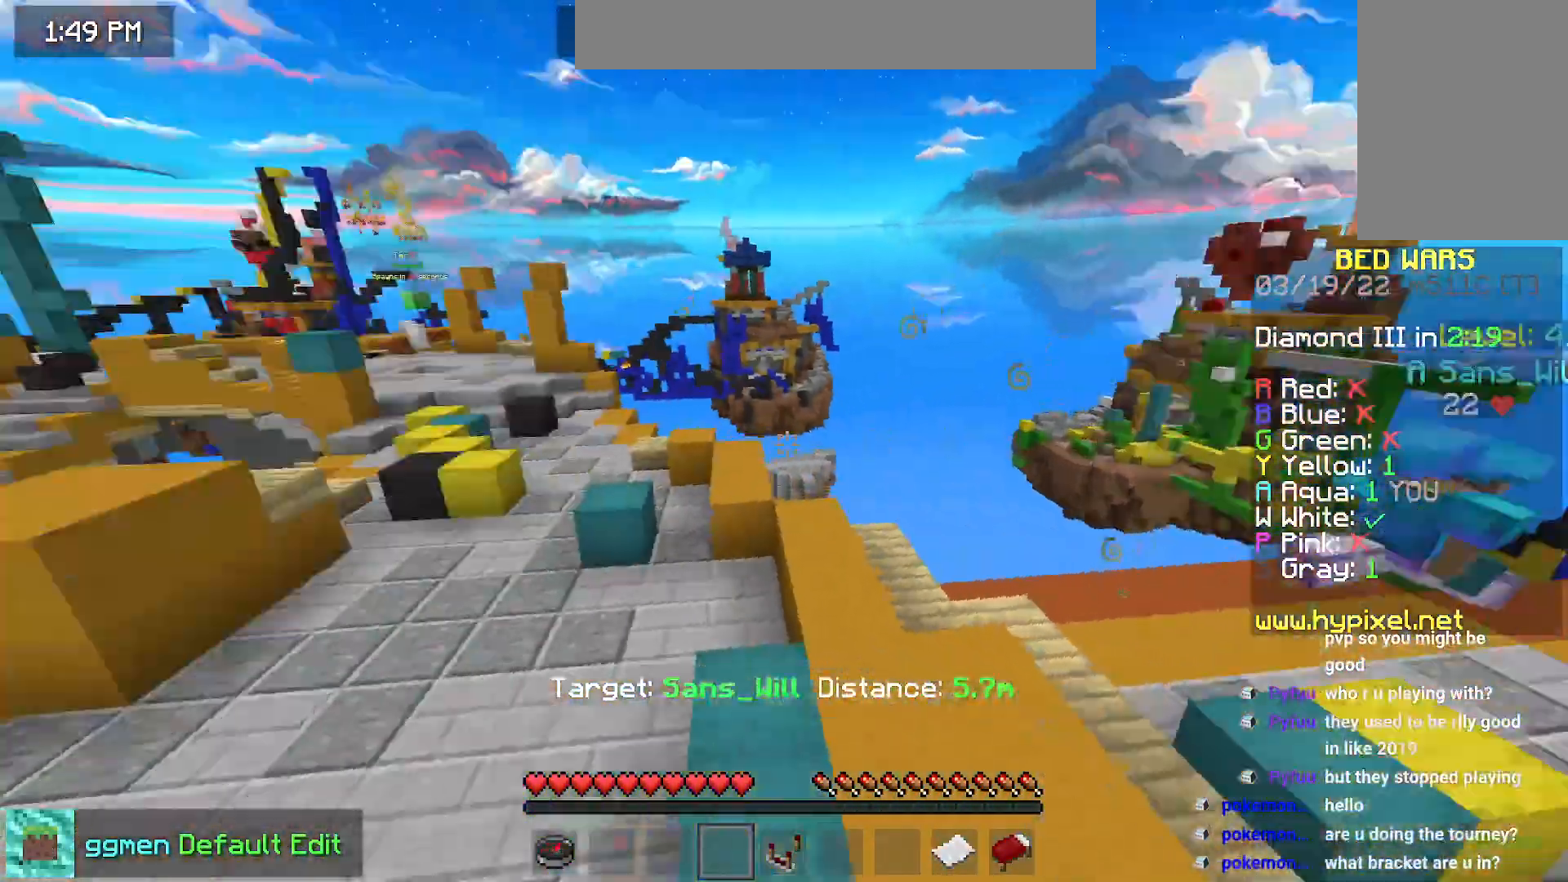
{"keys": ["down", "right"], "mouse": [], "events": [[17, "down", "down"], [34, "space", "up"]]}
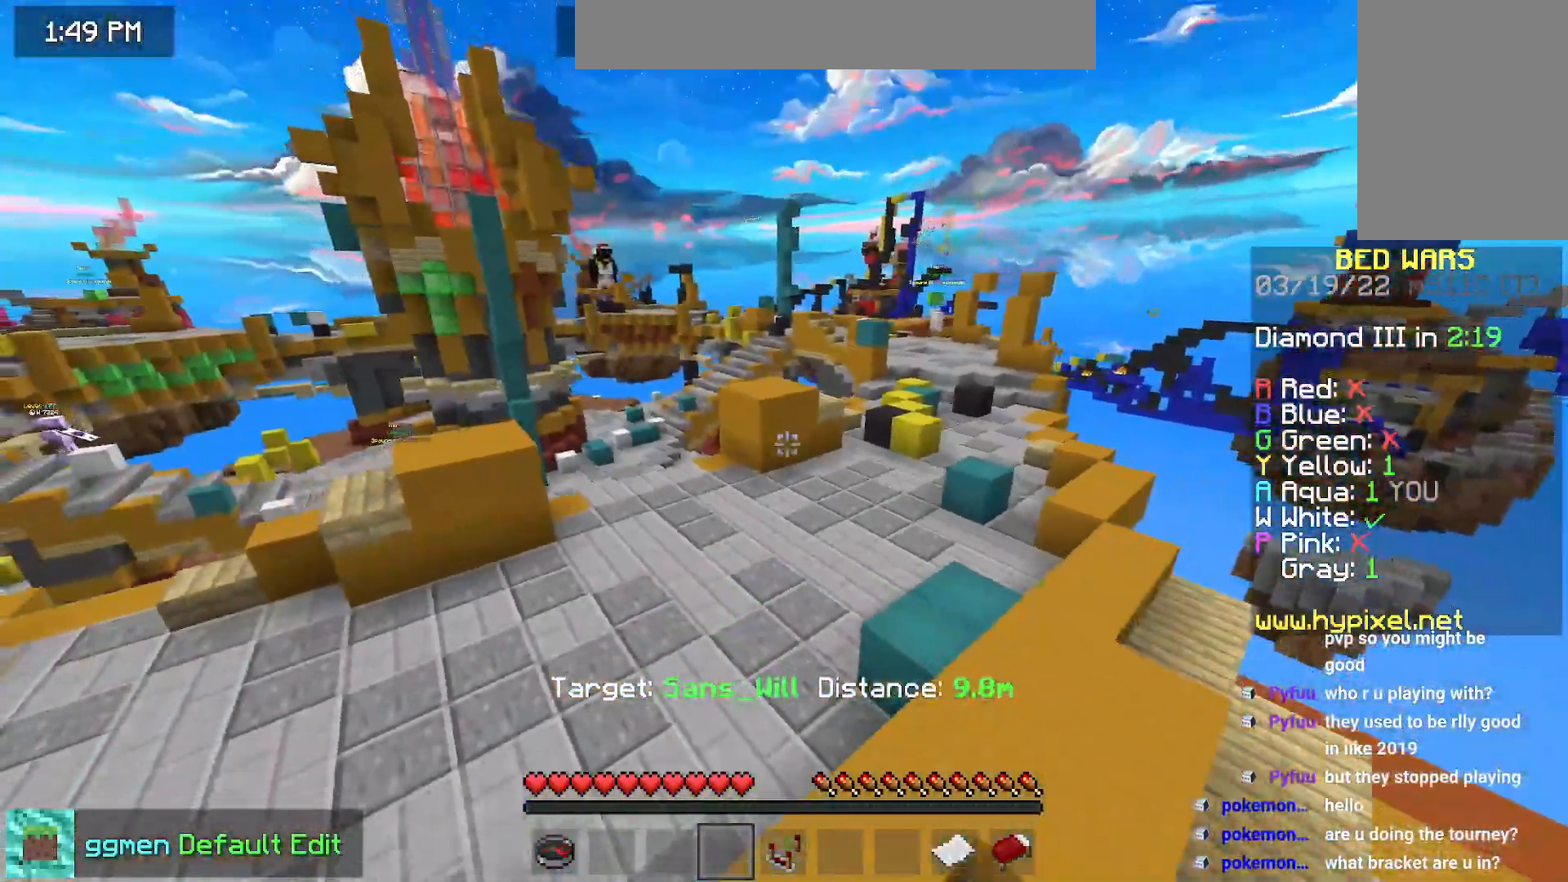
{"keys": ["down"], "mouse": [], "events": [[167, "right", "up"]]}
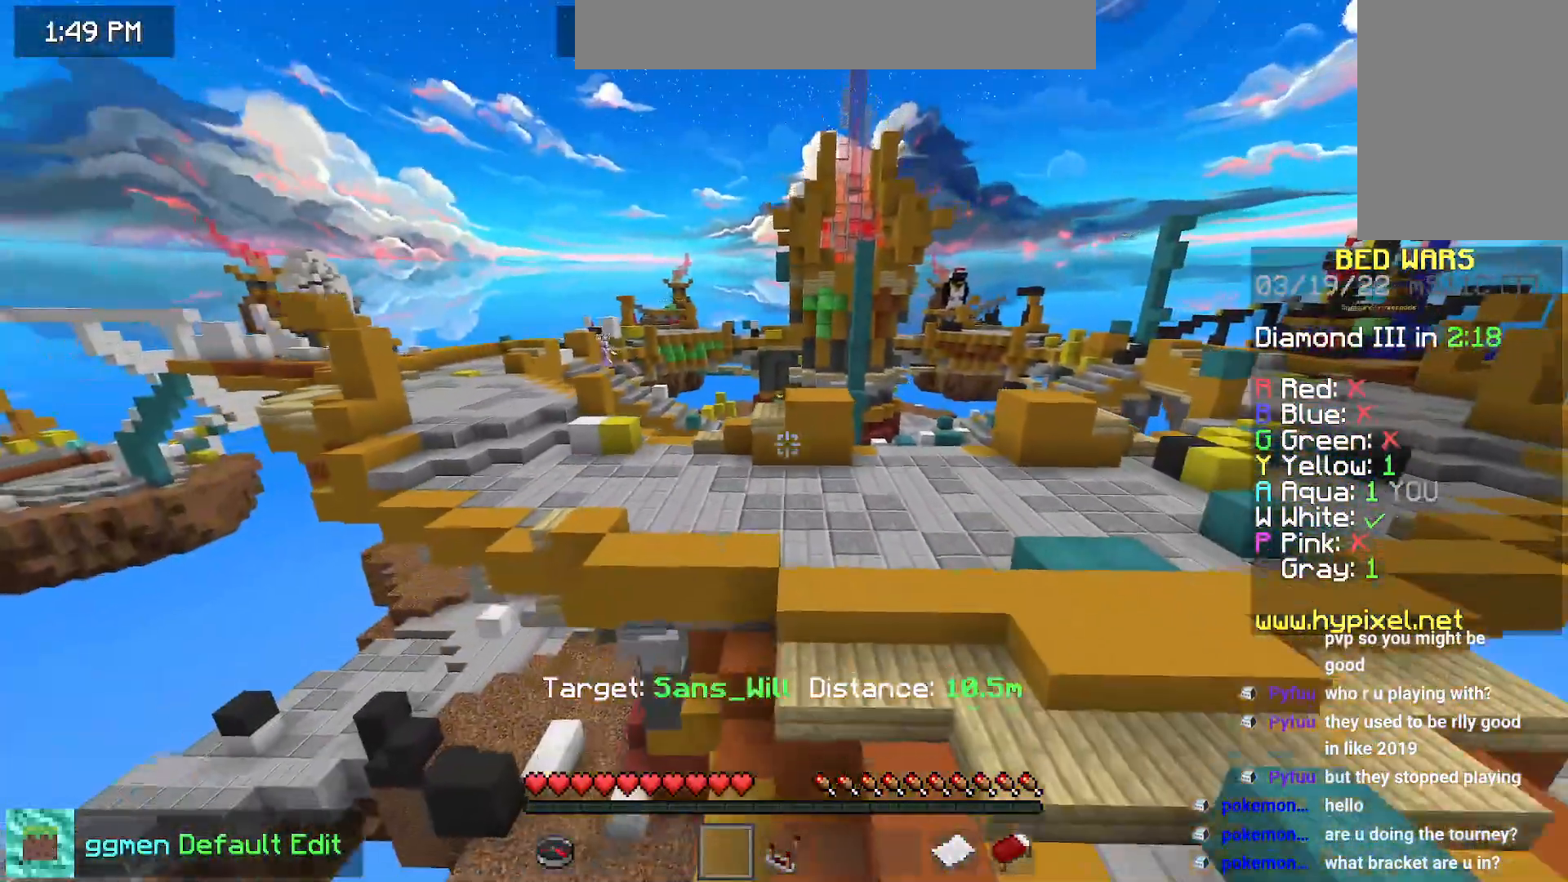
{"keys": ["down"], "mouse": [], "events": []}
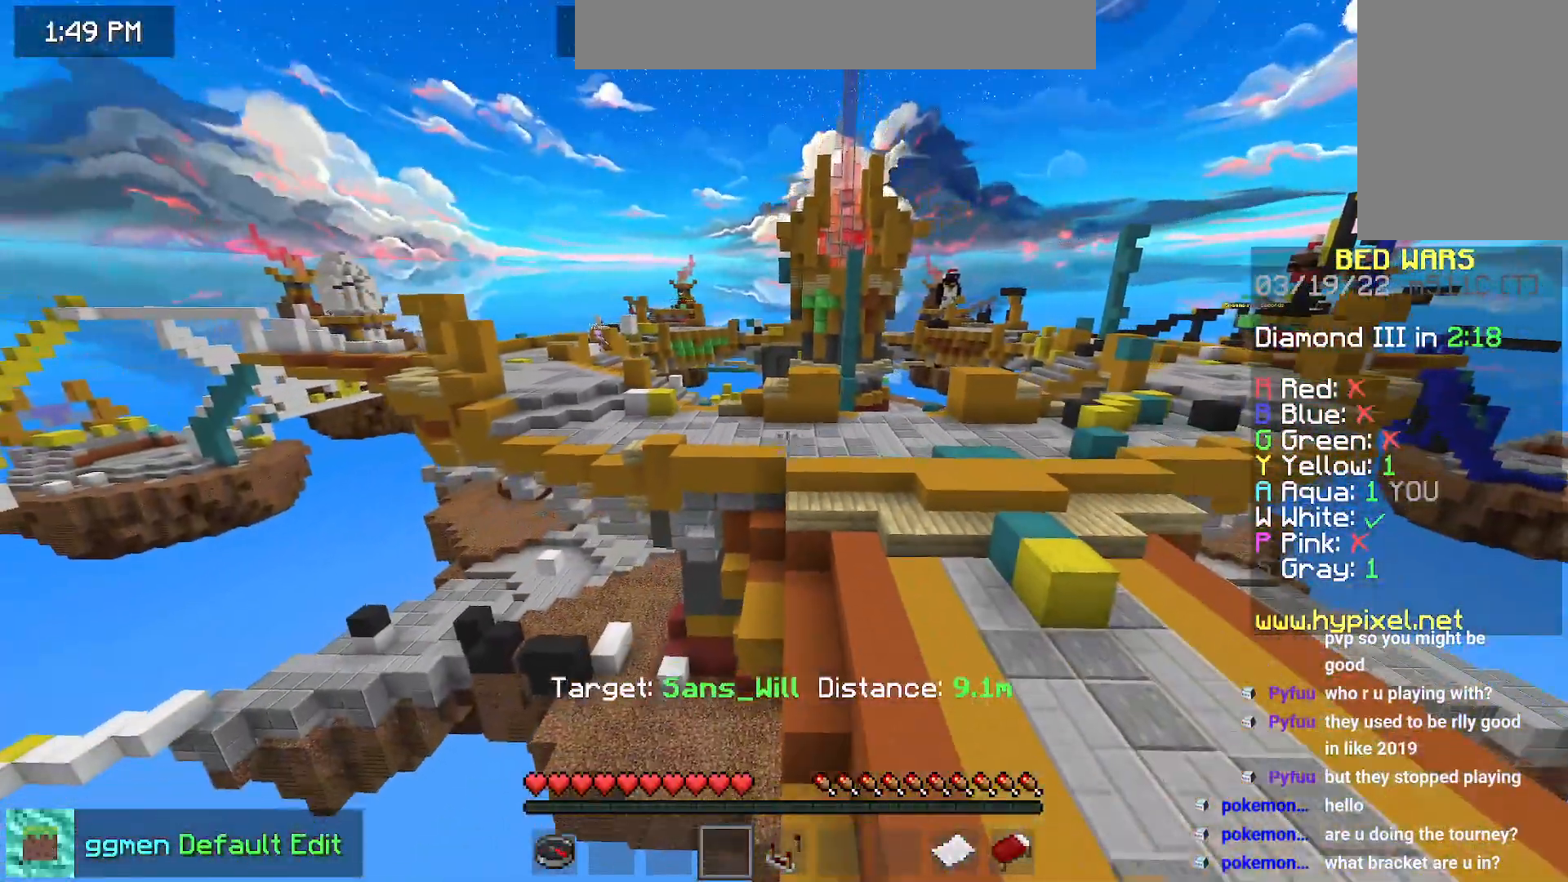
{"keys": ["down"], "mouse": [], "events": []}
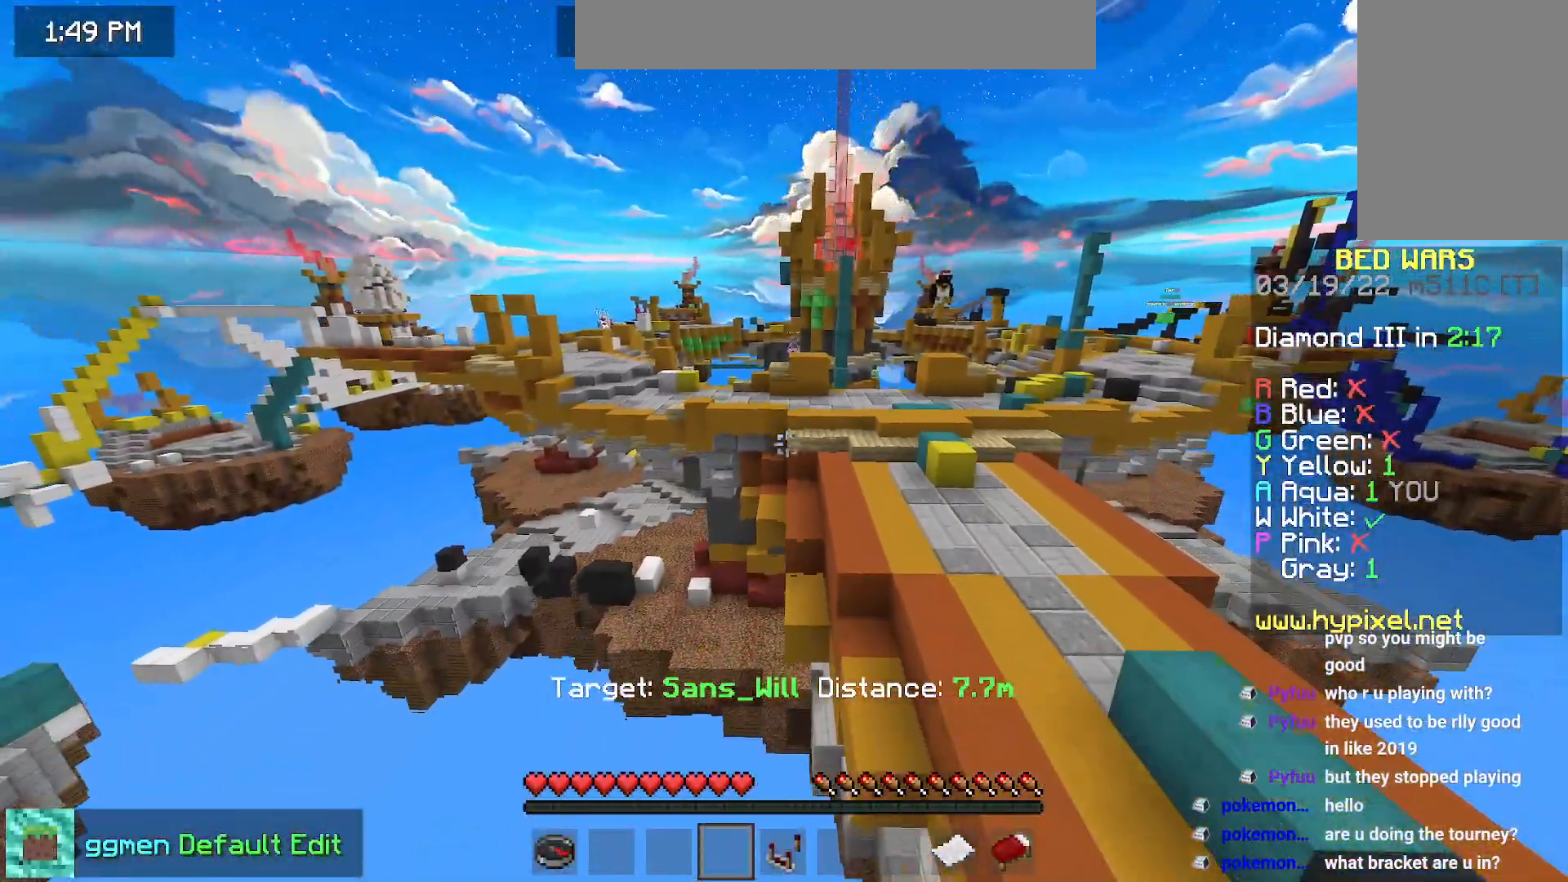
{"keys": ["down"], "mouse": [], "events": []}
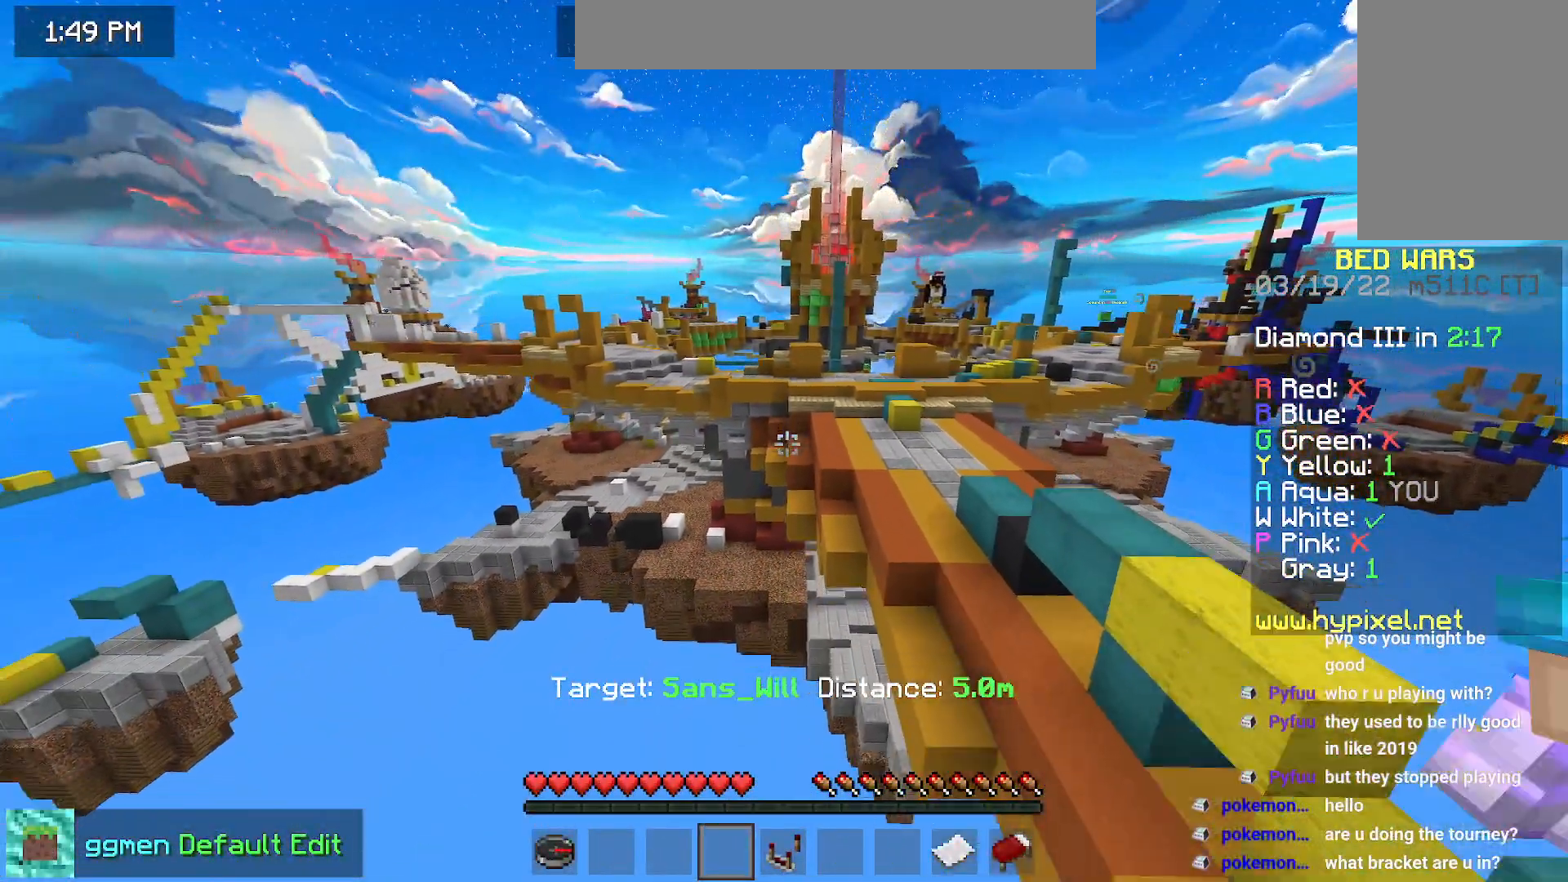
{"keys": [], "mouse": [], "events": [[434, "down", "up"]]}
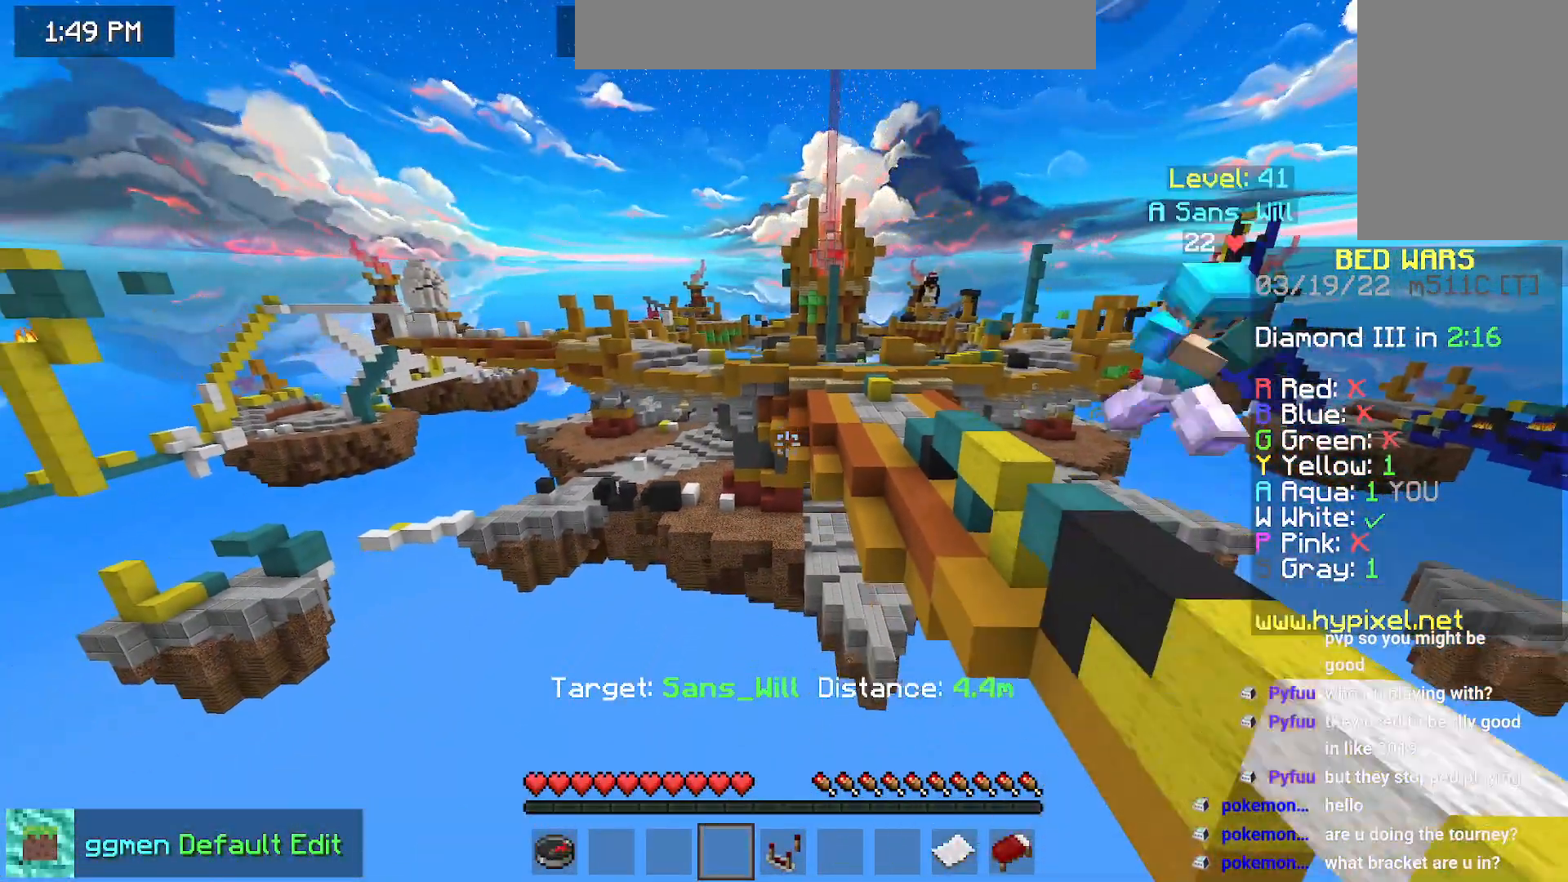
{"keys": [], "mouse": [], "events": []}
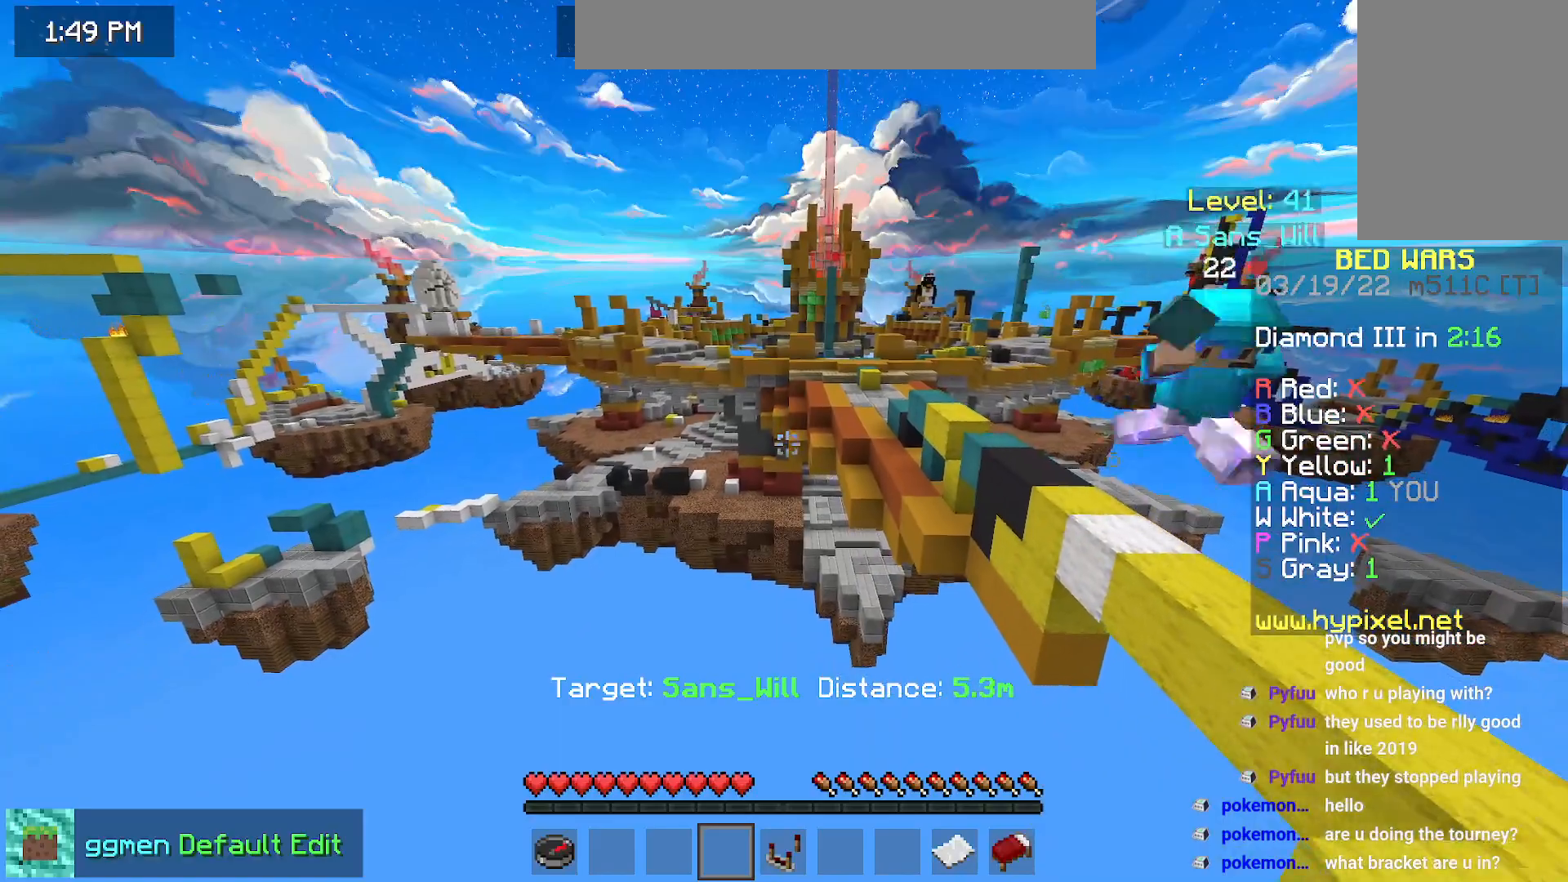
{"keys": [], "mouse": [], "events": []}